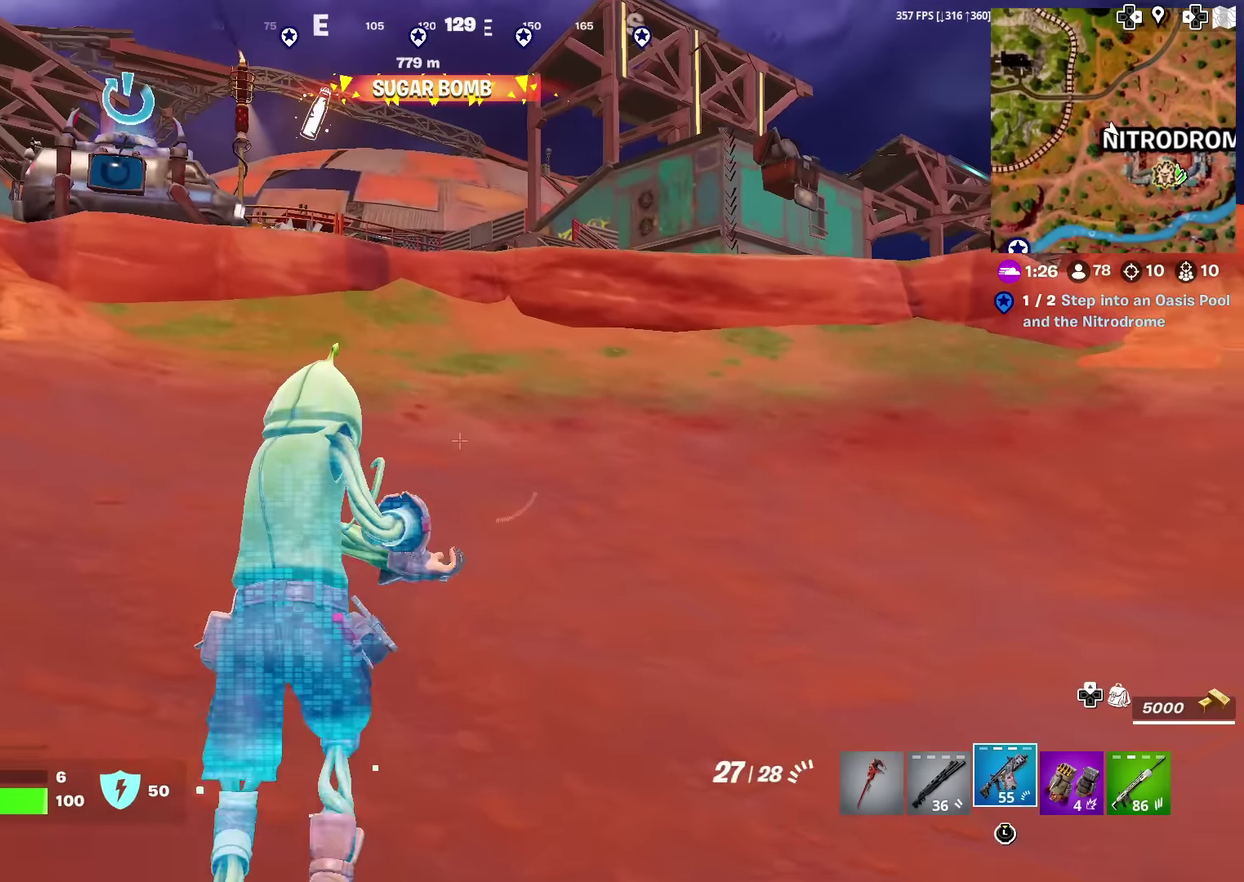
Gameplay with a controller (PlayStation layout); each line is a JSON object with the inputs held at the frame after it (dt_ms = milliseconds from this image to that frame). "events" lists button and stick changes between this image and that frame as [ms after this image, input, new state], when the widget could be followed in between. Not read: L1 TOUCHPAD.
{"dt_ms": 701, "buttons": ["SQUARE"], "left_stick": "up", "right_stick": "center", "events": [[83, "SQUARE", "down"], [200, "SQUARE", "up"], [283, "SQUARE", "down"], [383, "SQUARE", "up"], [450, "SQUARE", "down"], [550, "SQUARE", "up"], [617, "SQUARE", "down"]]}
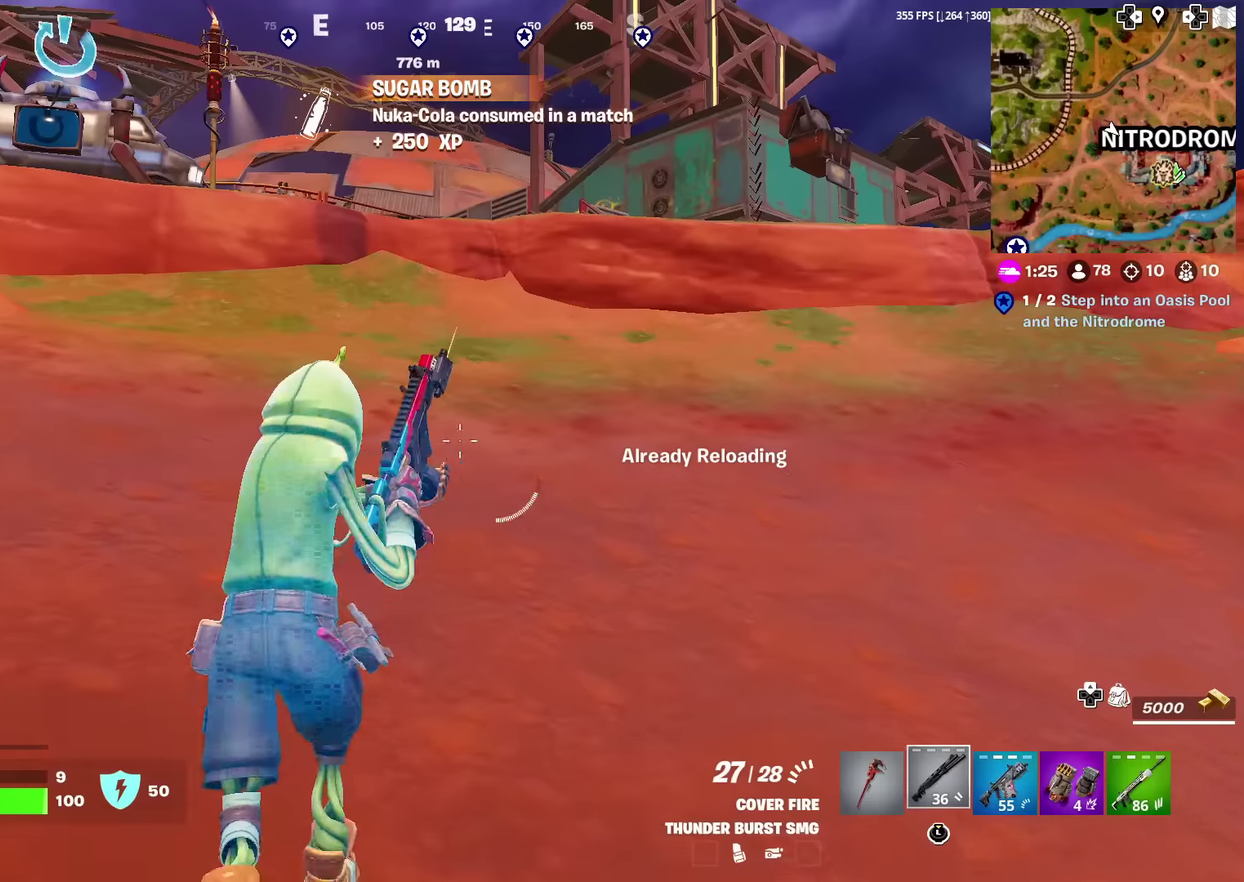
{"dt_ms": 300, "buttons": [], "left_stick": "up", "right_stick": "center", "events": [[50, "SQUARE", "up"]]}
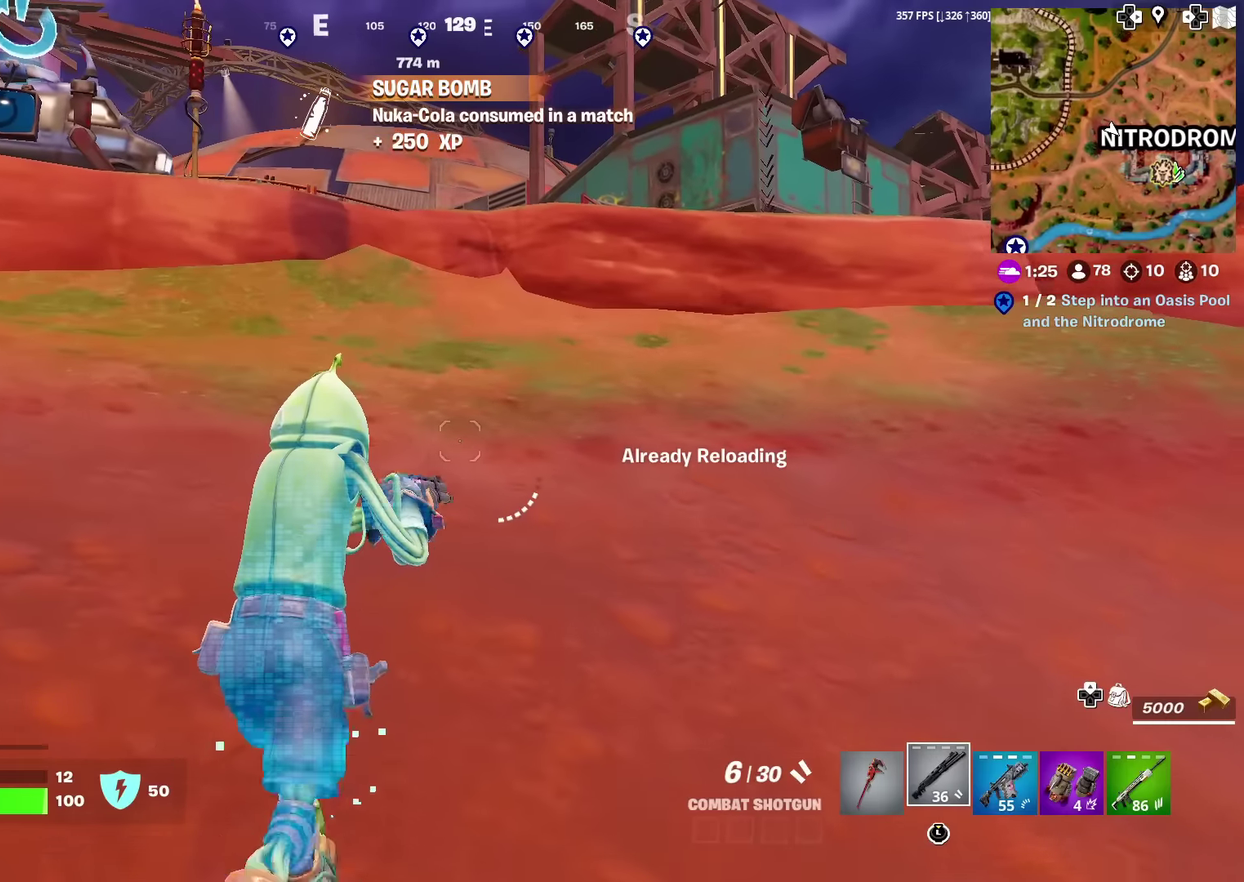
{"dt_ms": 501, "buttons": [], "left_stick": "center", "right_stick": "center", "events": [[501, "left_stick", "center"]]}
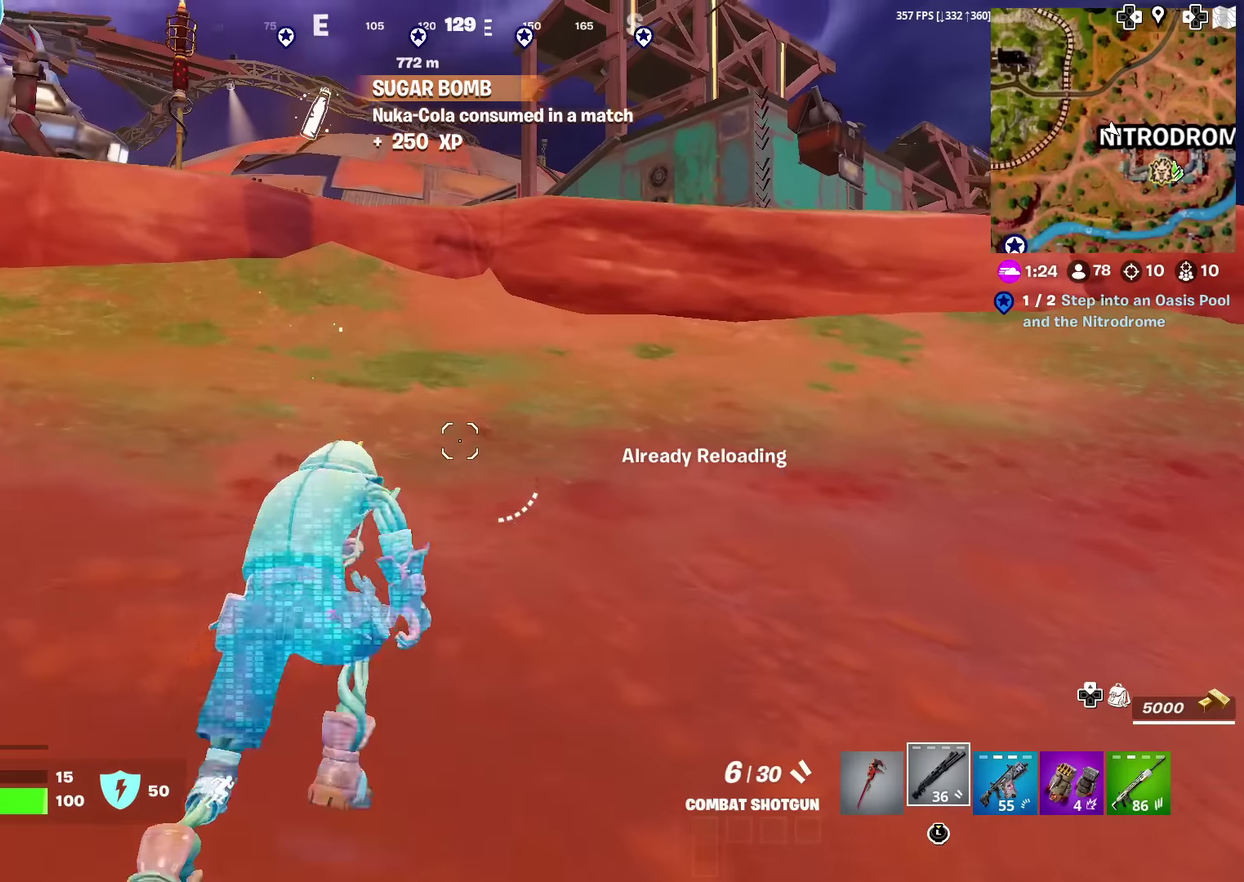
{"dt_ms": 400, "buttons": ["DPAD_RIGHT"], "left_stick": "center", "right_stick": "center", "events": [[166, "DPAD_UP", "down"], [283, "DPAD_UP", "up"], [367, "DPAD_RIGHT", "down"]]}
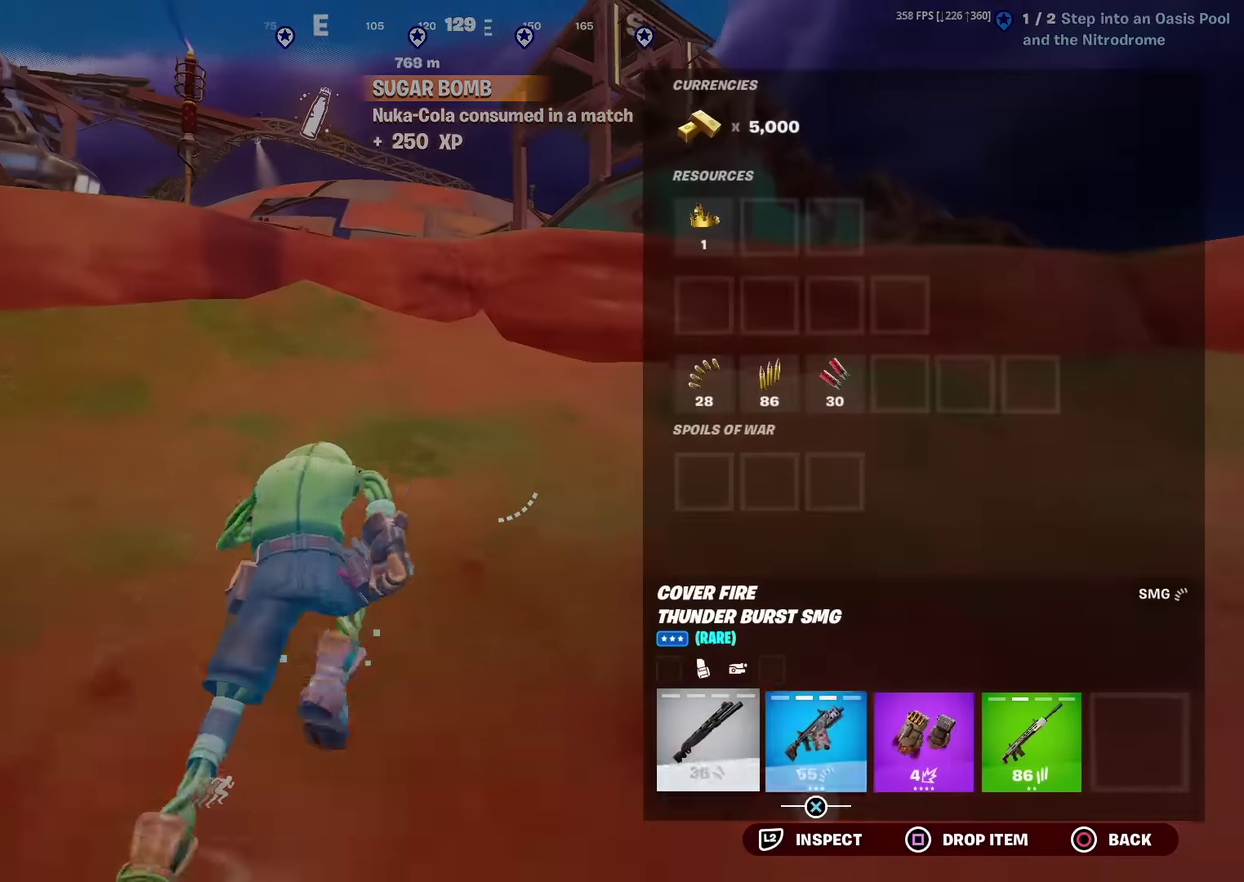
{"dt_ms": 601, "buttons": ["CIRCLE"], "left_stick": "center", "right_stick": "center", "events": [[67, "DPAD_RIGHT", "up"], [133, "DPAD_RIGHT", "down"], [234, "DPAD_RIGHT", "up"], [267, "CROSS", "down"], [350, "CROSS", "up"], [384, "DPAD_RIGHT", "down"], [484, "CROSS", "down"], [484, "DPAD_RIGHT", "up"], [550, "CIRCLE", "down"], [550, "CROSS", "up"]]}
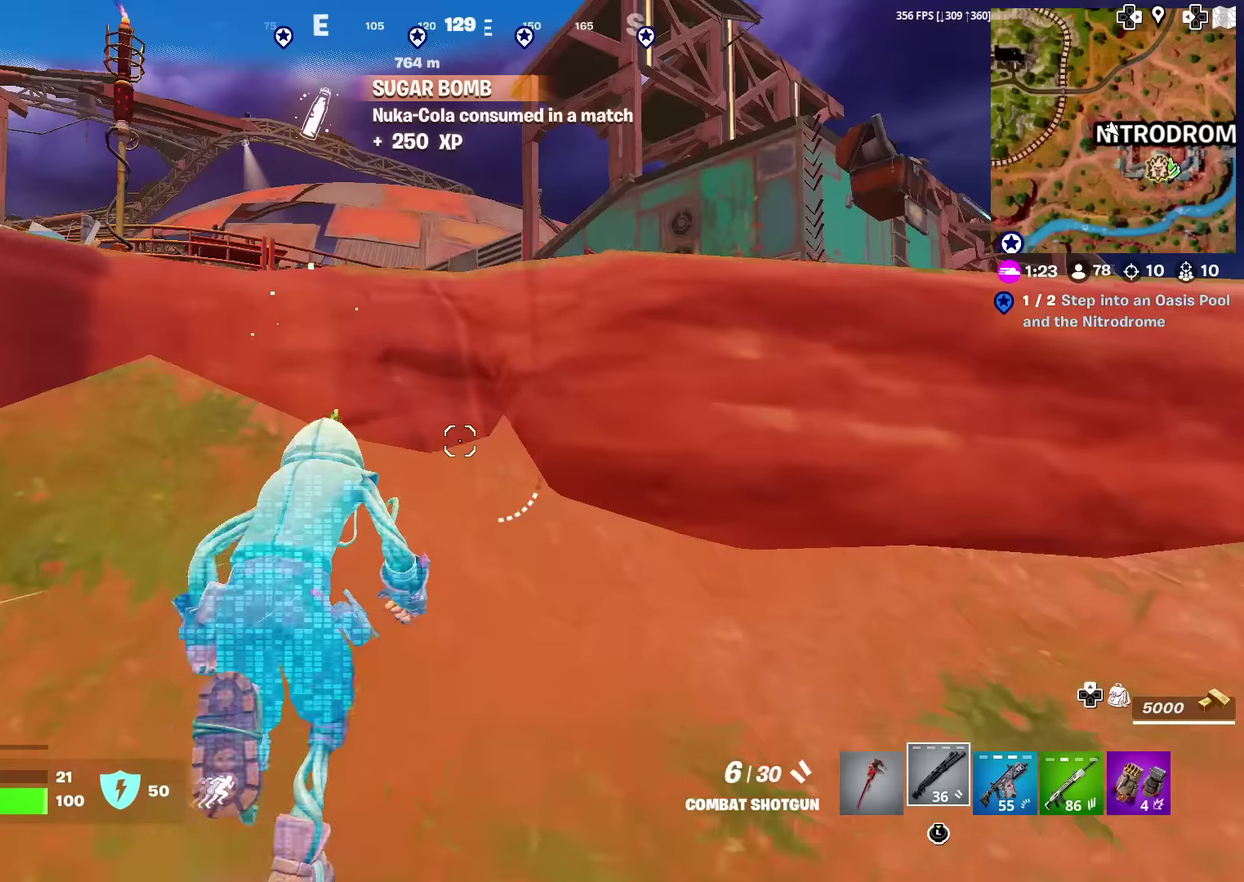
{"dt_ms": 400, "buttons": ["SQUARE"], "left_stick": "center", "right_stick": "center", "events": [[66, "CIRCLE", "up"], [66, "left_stick", "up"], [183, "CROSS", "down"], [283, "CROSS", "up"], [300, "left_stick", "center"], [367, "SQUARE", "down"]]}
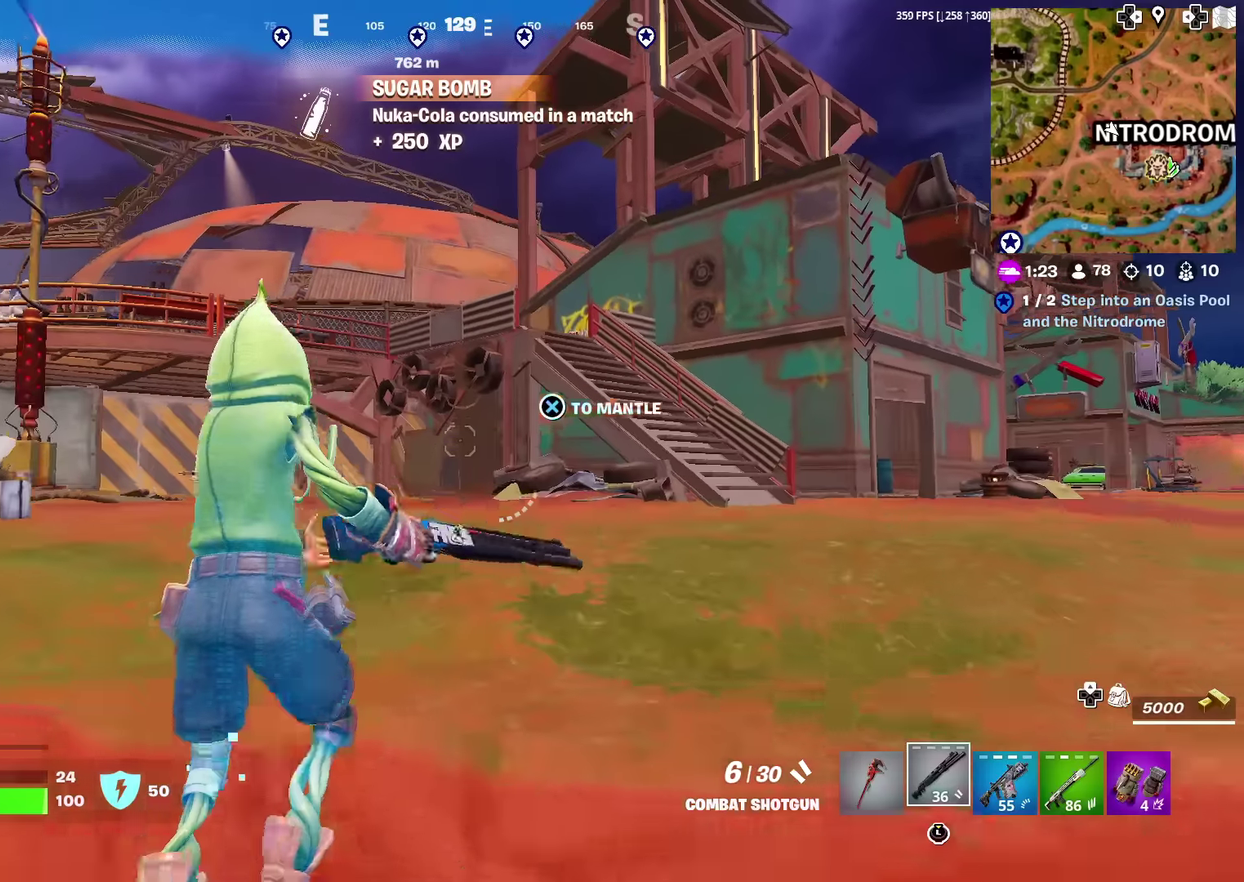
{"dt_ms": 601, "buttons": [], "left_stick": "up", "right_stick": "center", "events": [[67, "SQUARE", "up"], [67, "left_stick", "up"], [150, "SQUARE", "down"], [250, "SQUARE", "up"], [300, "SQUARE", "down"], [317, "right_stick", "right"], [434, "SQUARE", "up"], [450, "right_stick", "center"], [484, "SQUARE", "down"], [584, "SQUARE", "up"]]}
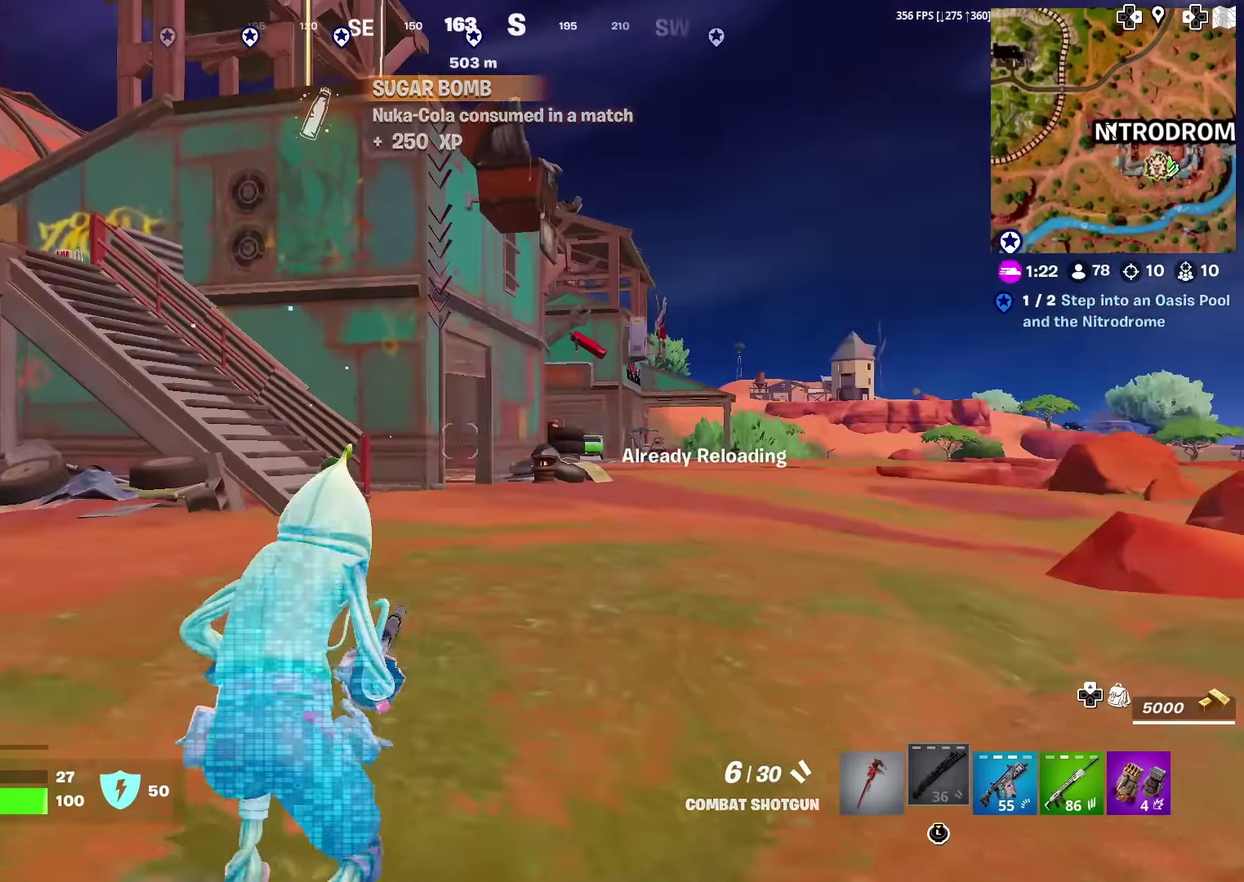
{"dt_ms": 300, "buttons": ["SQUARE"], "left_stick": "up", "right_stick": "center", "events": [[50, "SQUARE", "down"], [166, "SQUARE", "up"], [233, "SQUARE", "down"]]}
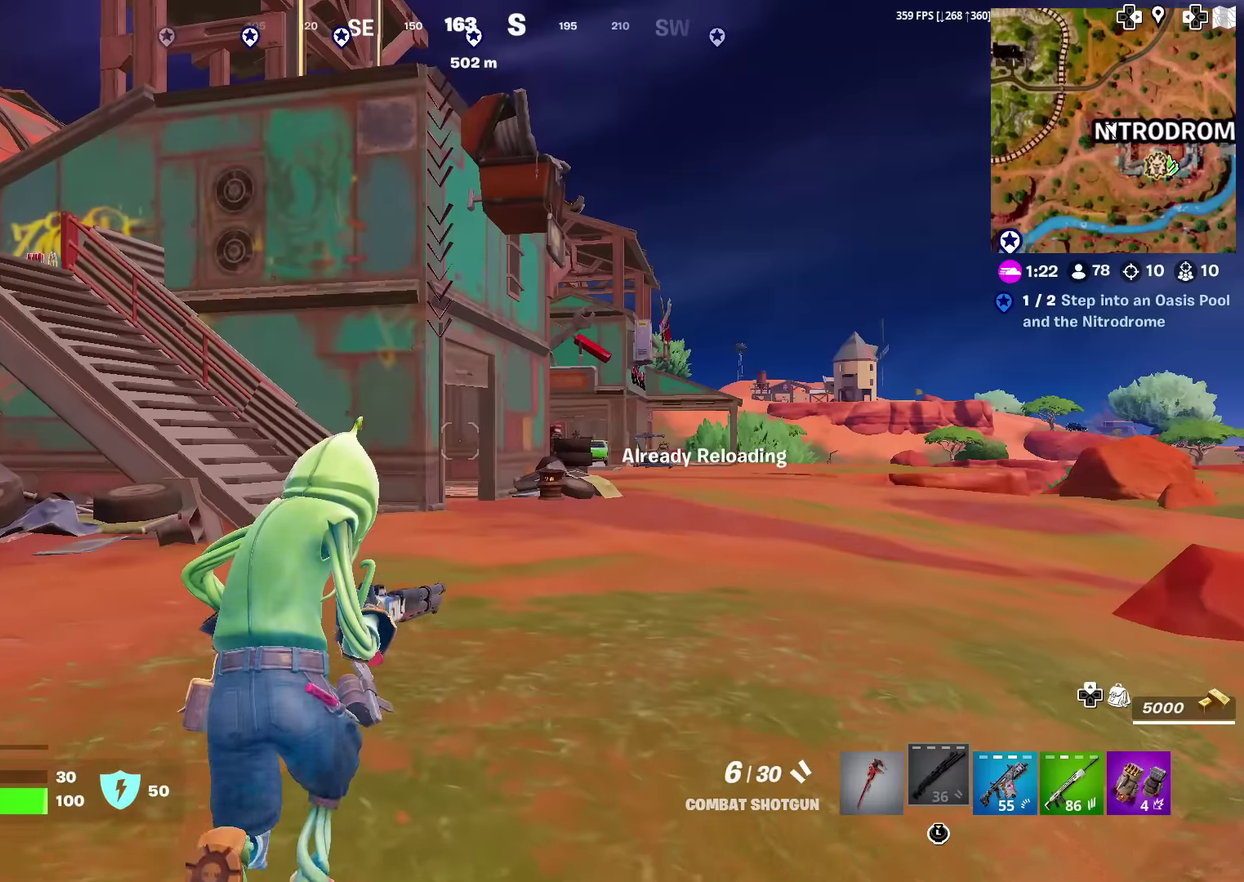
{"dt_ms": 684, "buttons": [], "left_stick": "up-right", "right_stick": "center", "events": [[50, "SQUARE", "up"], [133, "SQUARE", "down"], [250, "SQUARE", "up"], [317, "SQUARE", "down"], [434, "SQUARE", "up"], [517, "SQUARE", "down"], [584, "right_stick", "left"], [634, "SQUARE", "up"], [667, "left_stick", "up-right"], [684, "right_stick", "center"]]}
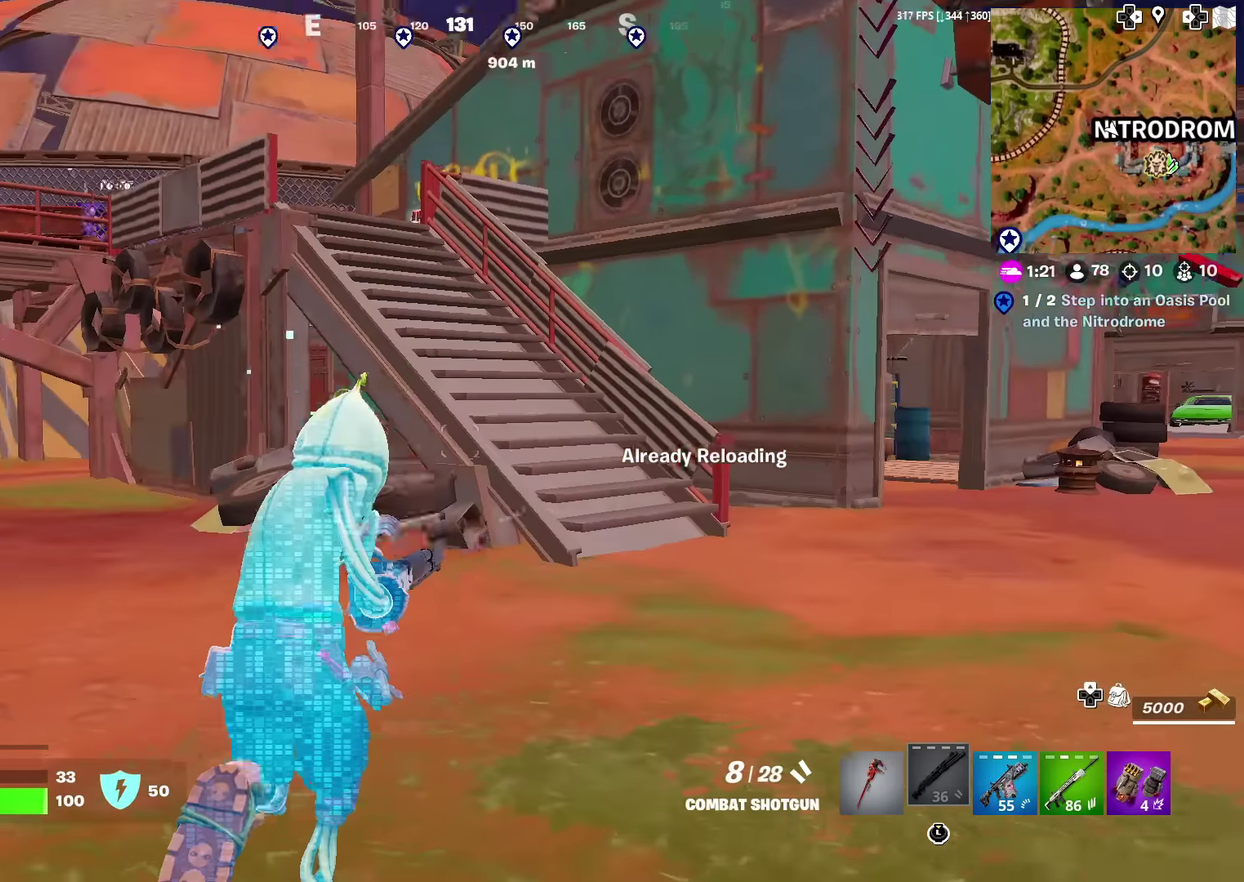
{"dt_ms": 300, "buttons": ["SQUARE"], "left_stick": "up-right", "right_stick": "left", "events": [[17, "SQUARE", "down"], [133, "SQUARE", "up"], [200, "SQUARE", "down"], [283, "right_stick", "left"]]}
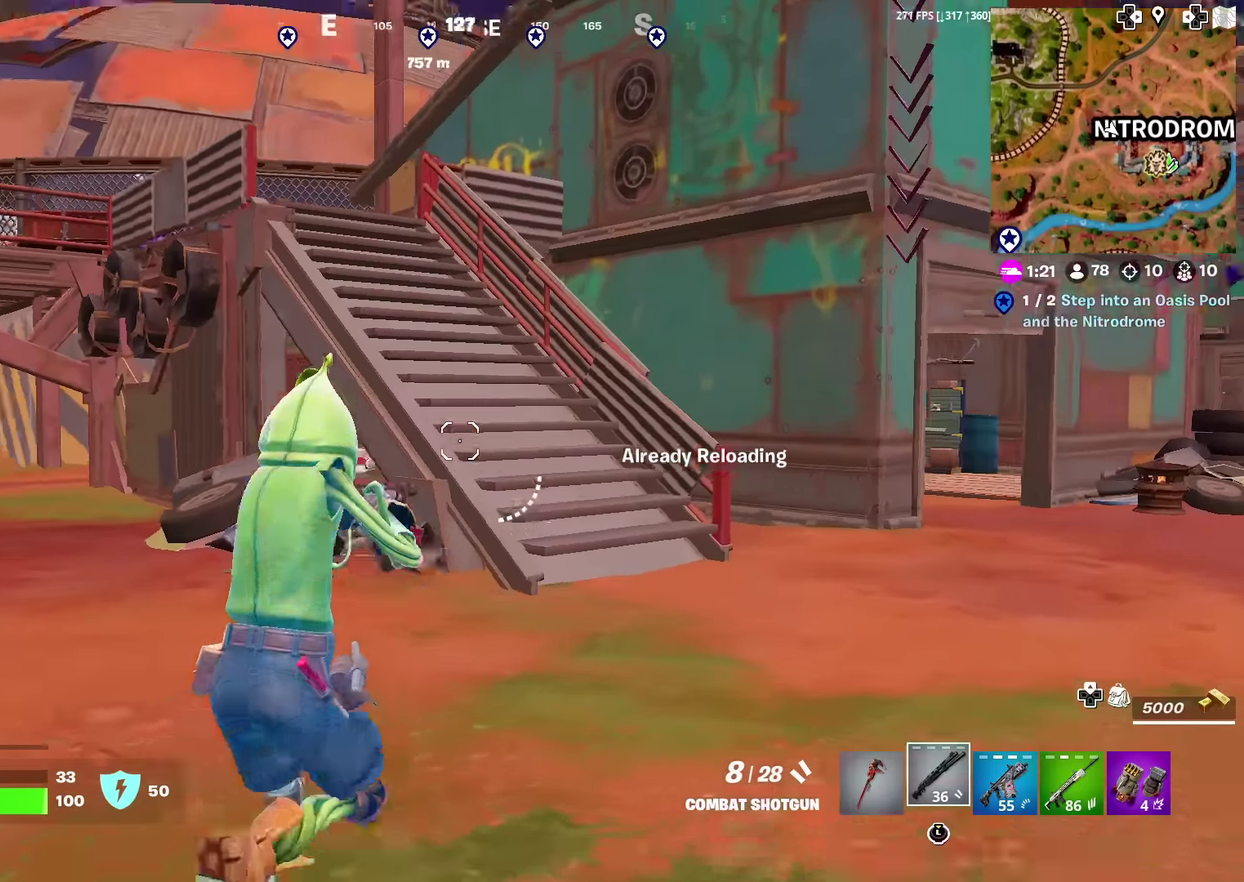
{"dt_ms": 901, "buttons": [], "left_stick": "up", "right_stick": "center", "events": [[17, "SQUARE", "up"], [67, "right_stick", "center"], [551, "right_stick", "left"], [617, "right_stick", "center"], [751, "left_stick", "up"]]}
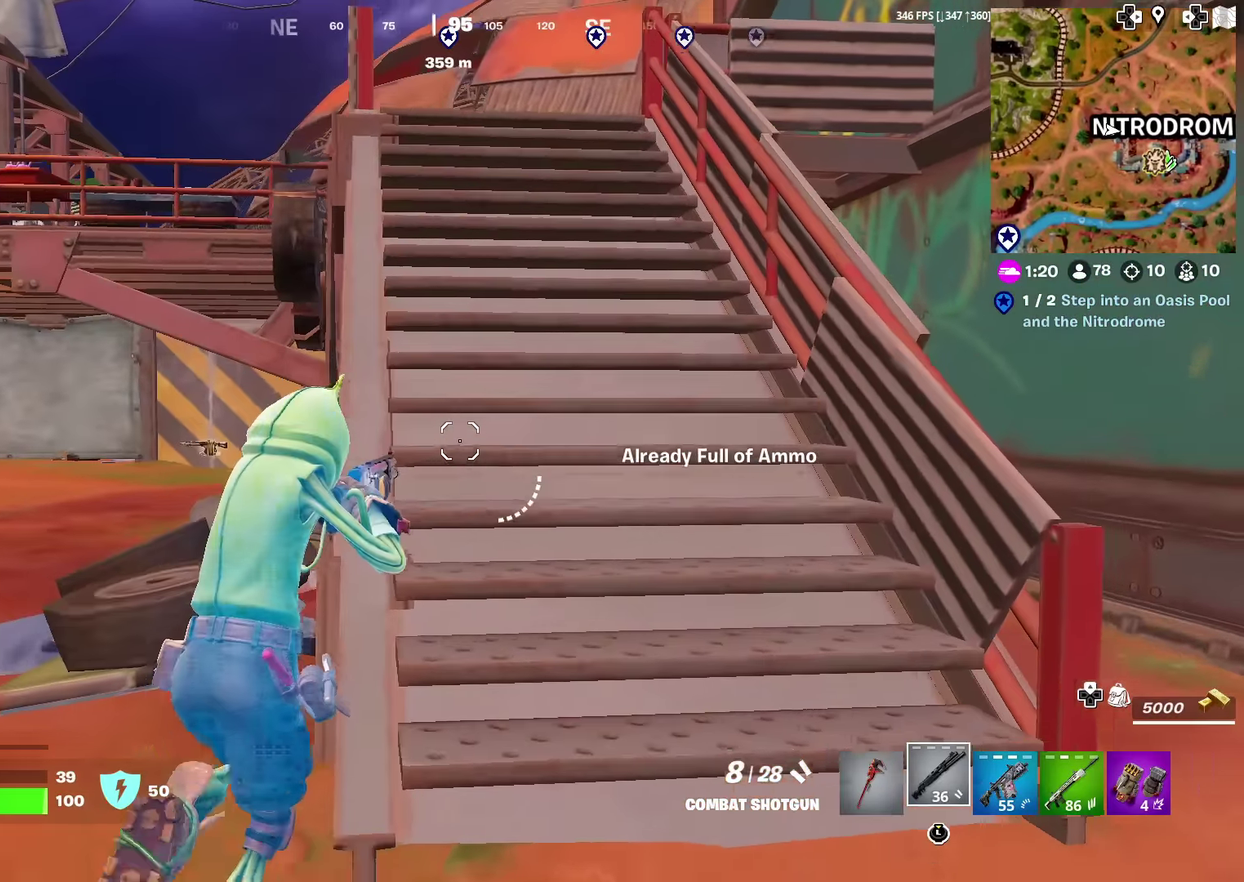
{"dt_ms": 300, "buttons": [], "left_stick": "up-right", "right_stick": "center", "events": [[234, "left_stick", "up-right"]]}
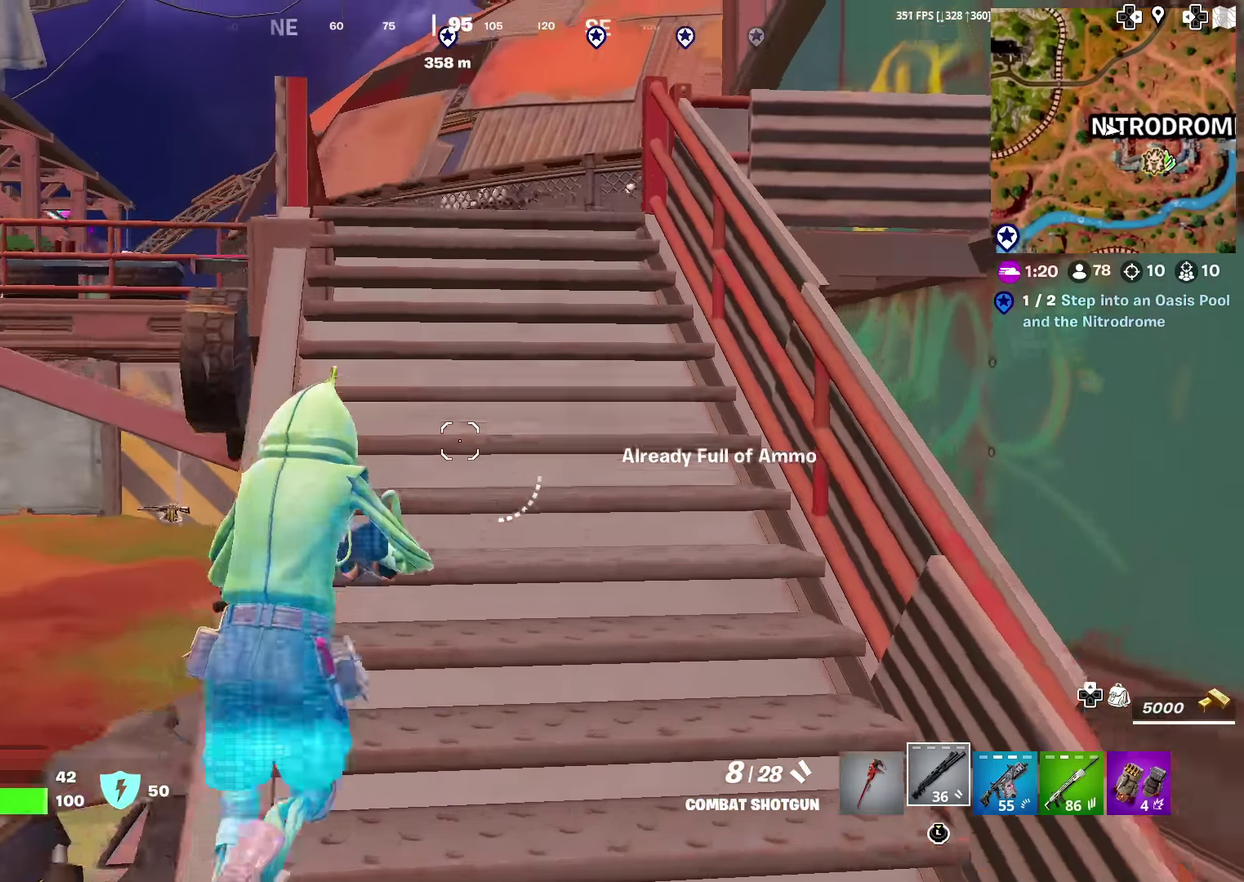
{"dt_ms": 701, "buttons": ["SQUARE"], "left_stick": "up", "right_stick": "center", "events": [[50, "right_stick", "left"], [117, "right_stick", "center"], [134, "left_stick", "up"], [484, "SQUARE", "down"], [584, "SQUARE", "up"], [668, "SQUARE", "down"]]}
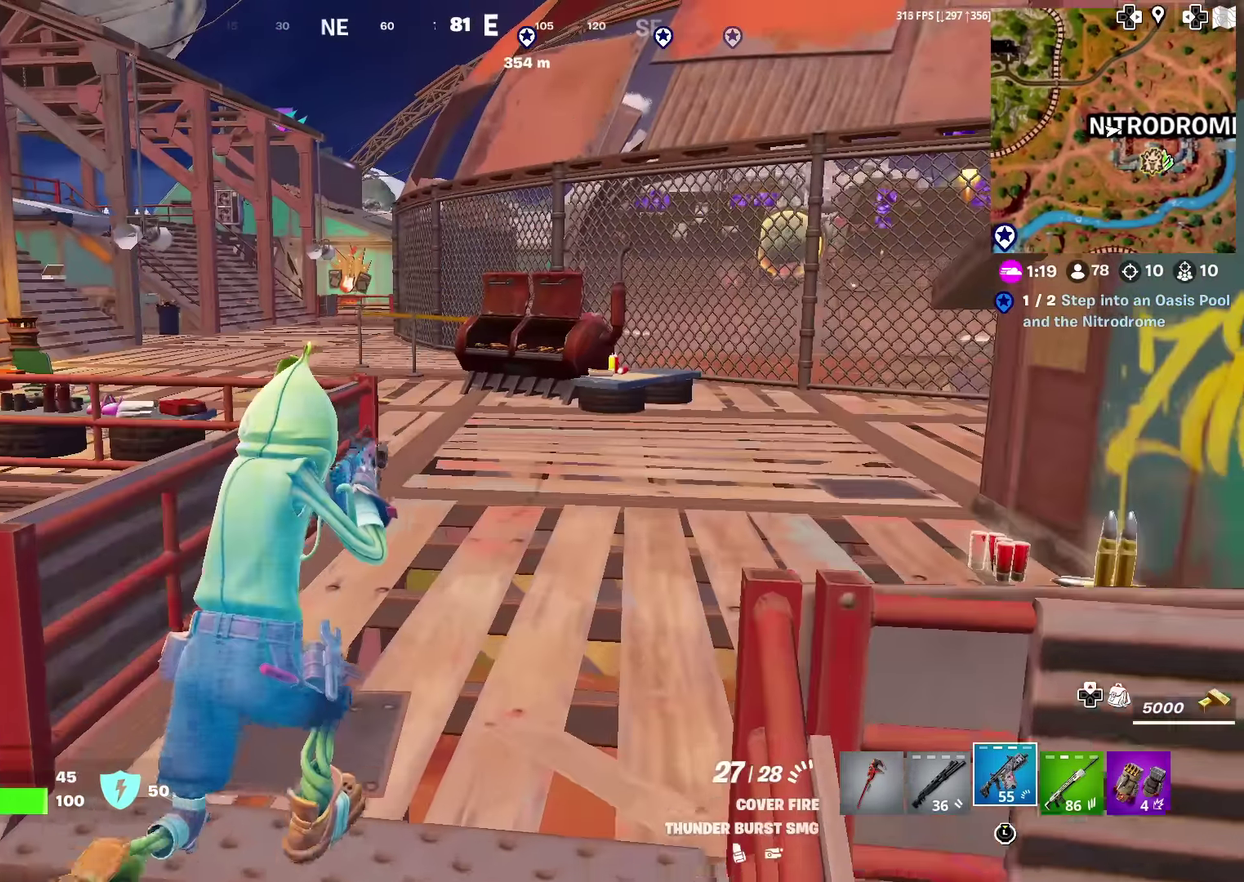
{"dt_ms": 300, "buttons": [], "left_stick": "up", "right_stick": "center", "events": [[83, "SQUARE", "up"], [150, "SQUARE", "down"], [234, "SQUARE", "up"]]}
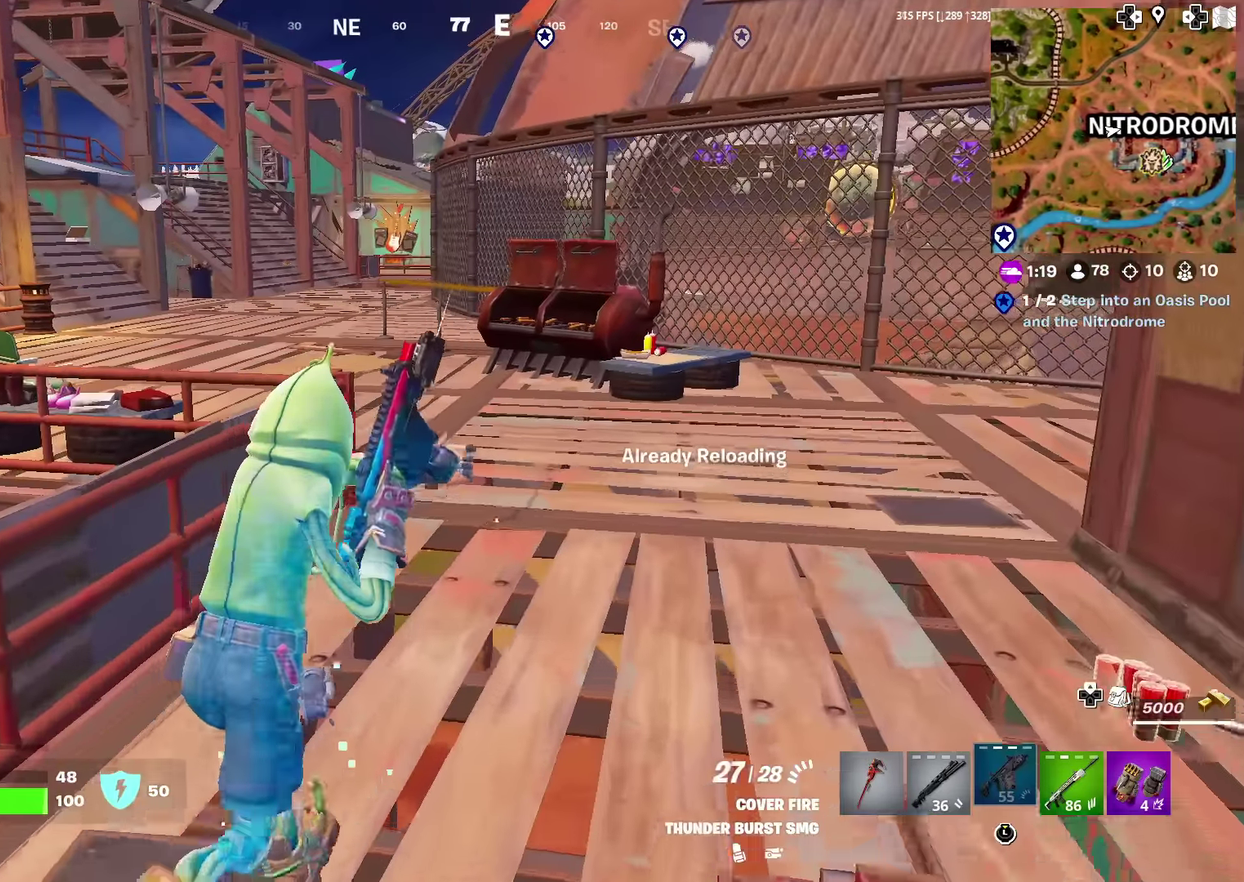
{"dt_ms": 601, "buttons": ["SQUARE"], "left_stick": "up", "right_stick": "center", "events": [[50, "SQUARE", "down"], [117, "SQUARE", "up"], [217, "SQUARE", "down"], [317, "SQUARE", "up"], [367, "SQUARE", "down"], [384, "right_stick", "right"], [467, "SQUARE", "up"], [534, "right_stick", "center"], [584, "SQUARE", "down"]]}
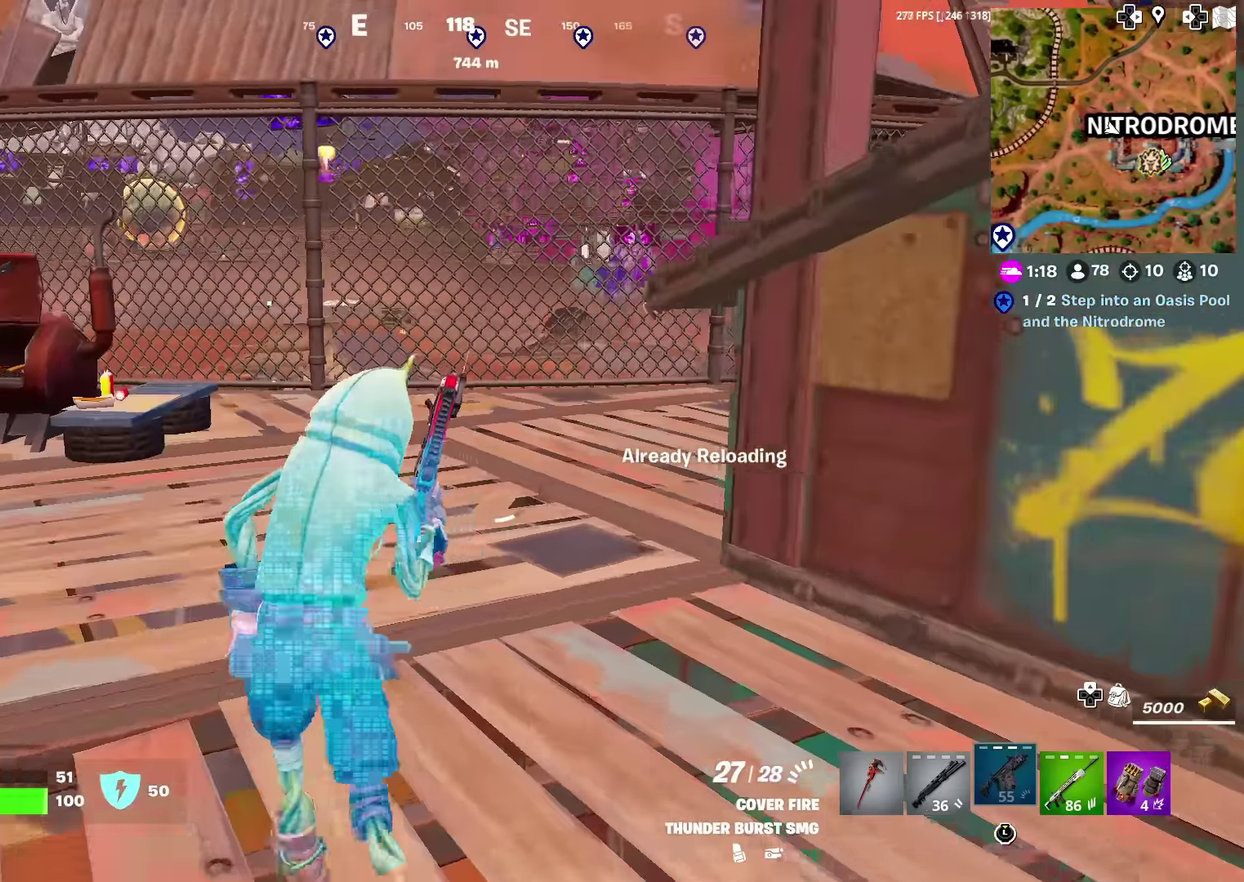
{"dt_ms": 400, "buttons": ["SQUARE"], "left_stick": "up-left", "right_stick": "left", "events": [[67, "SQUARE", "up"], [167, "SQUARE", "down"], [234, "SQUARE", "up"], [284, "left_stick", "up-left"], [367, "SQUARE", "down"], [400, "right_stick", "left"]]}
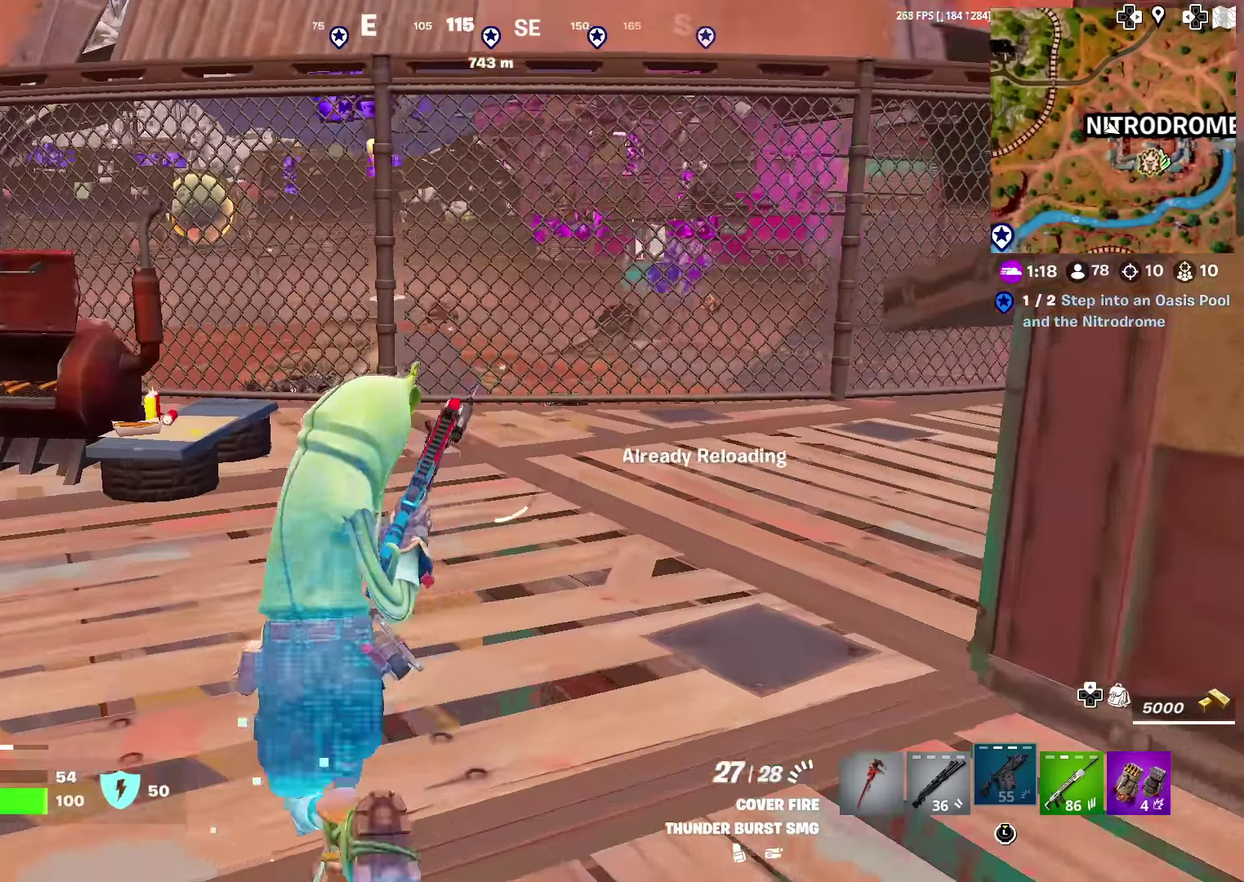
{"dt_ms": 601, "buttons": [], "left_stick": "up", "right_stick": "center", "events": [[84, "SQUARE", "up"], [184, "SQUARE", "down"], [217, "left_stick", "up"], [251, "SQUARE", "up"], [267, "right_stick", "center"], [551, "right_stick", "left"], [601, "right_stick", "center"]]}
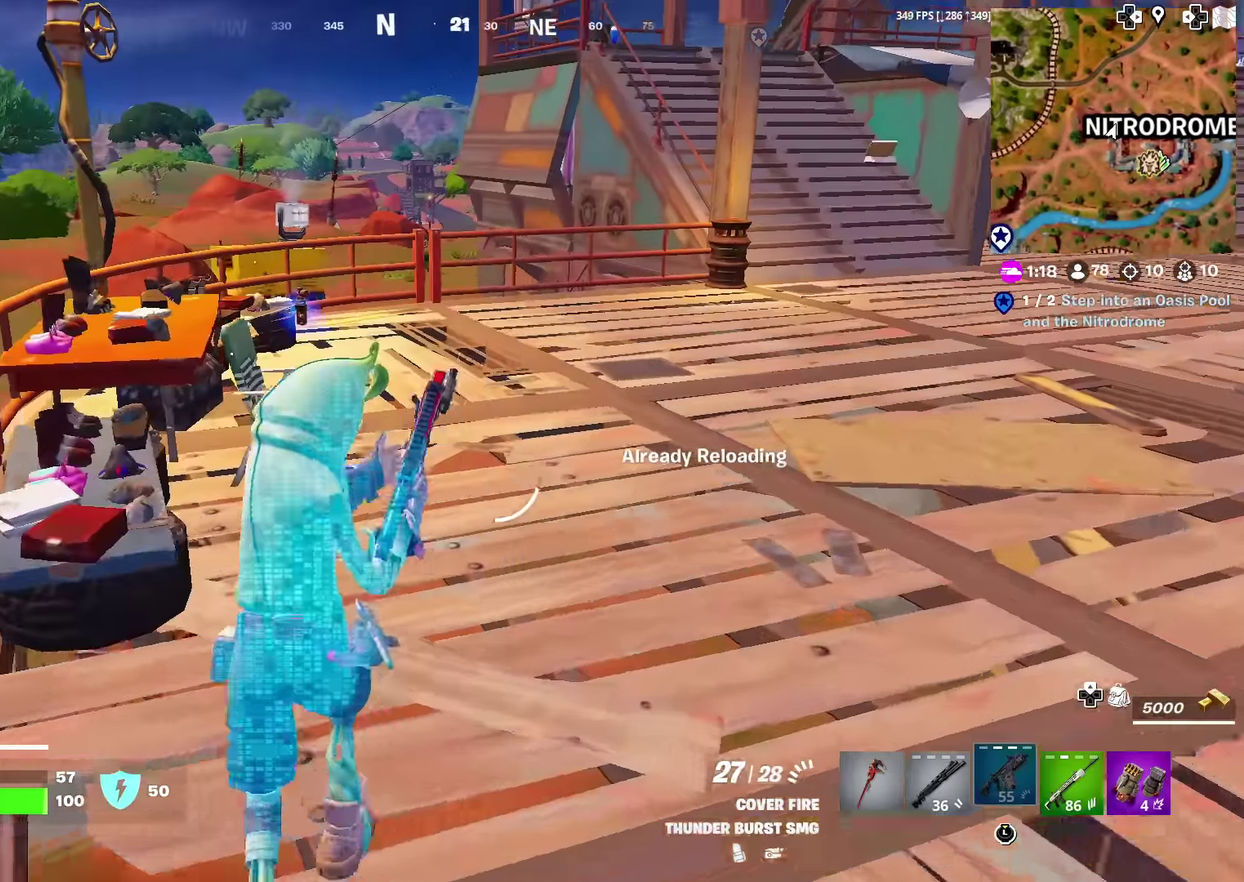
{"dt_ms": 400, "buttons": [], "left_stick": "up", "right_stick": "center", "events": [[250, "right_stick", "left"], [300, "right_stick", "center"]]}
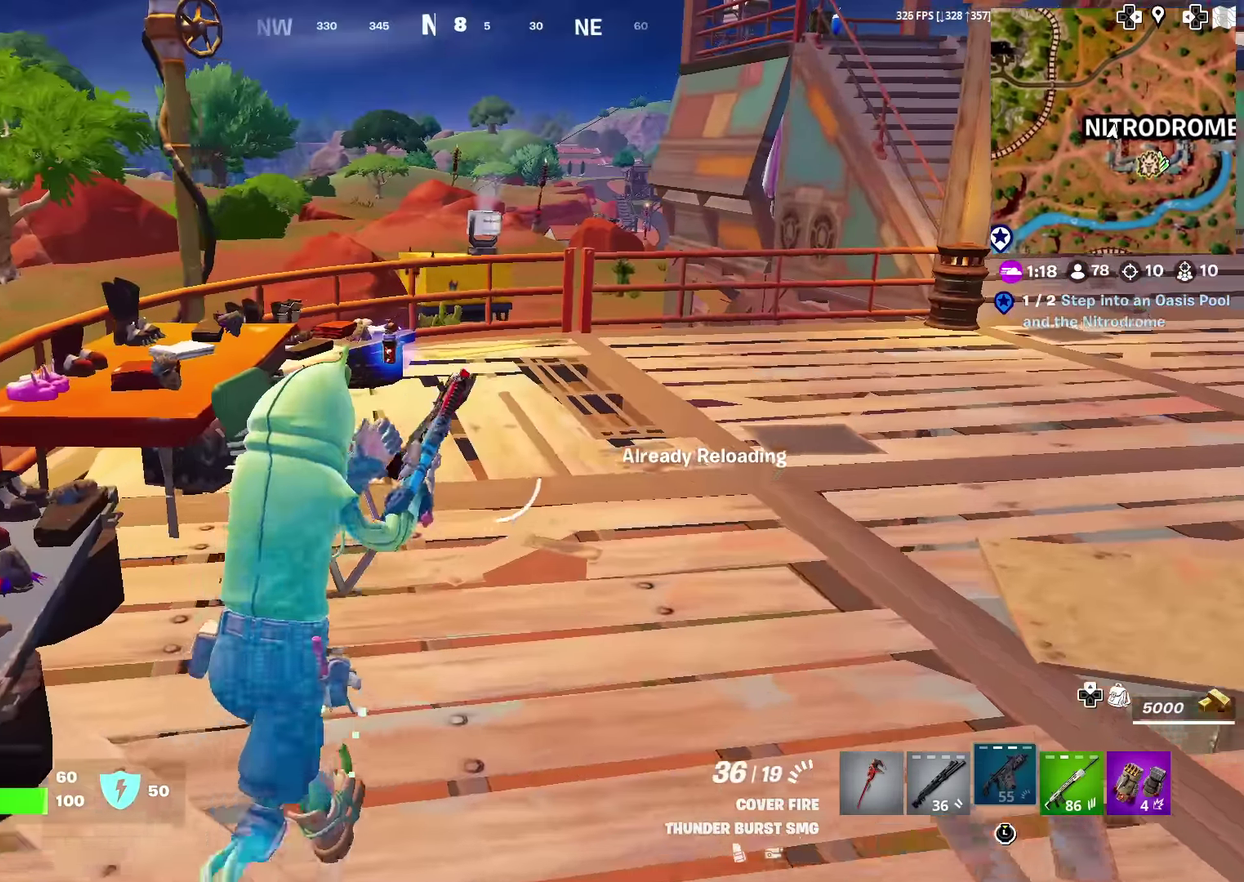
{"dt_ms": 501, "buttons": ["SQUARE"], "left_stick": "up", "right_stick": "center", "events": [[84, "right_stick", "left"], [151, "left_stick", "up-right"], [167, "right_stick", "center"], [434, "SQUARE", "down"], [467, "left_stick", "up"]]}
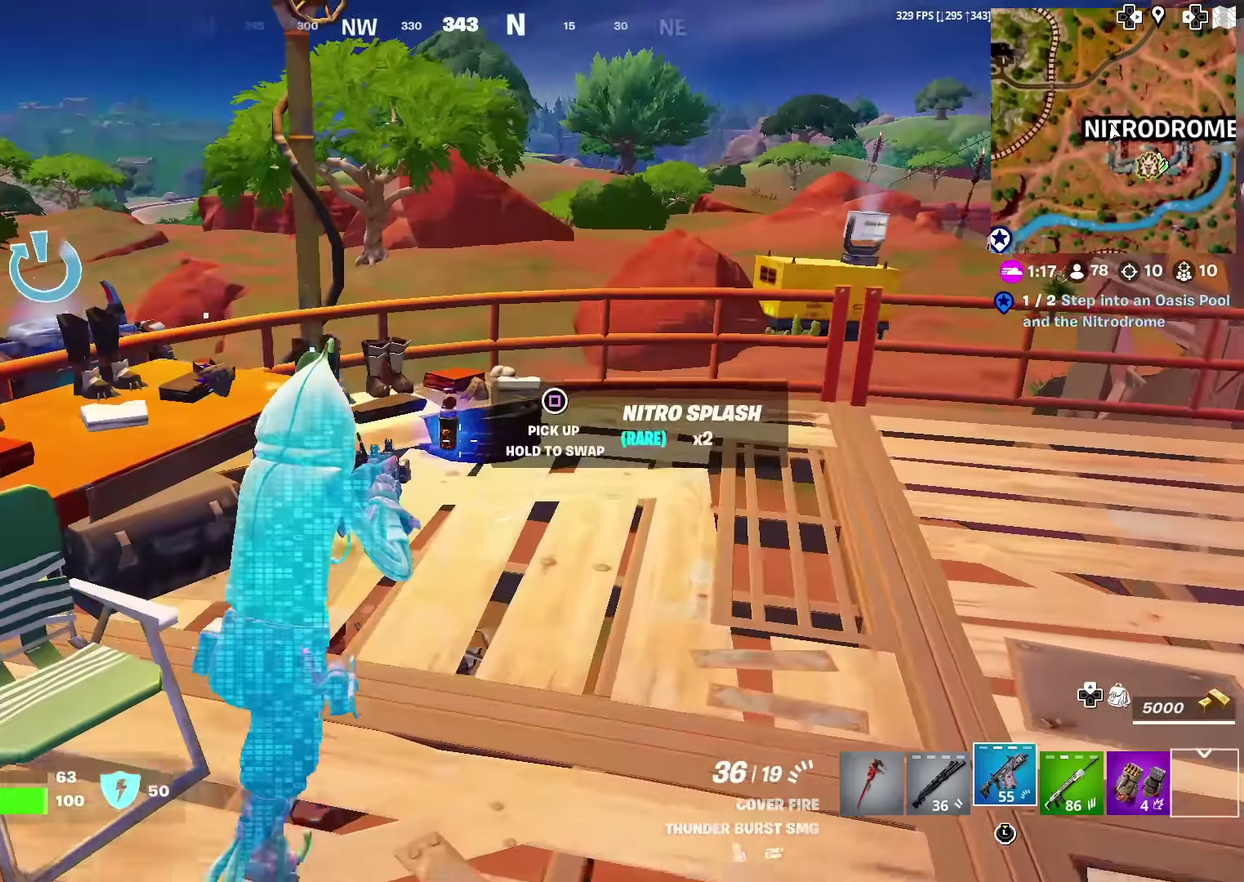
{"dt_ms": 500, "buttons": [], "left_stick": "up", "right_stick": "center", "events": [[50, "SQUARE", "up"], [117, "SQUARE", "down"], [200, "SQUARE", "up"], [250, "right_stick", "right"], [300, "SQUARE", "down"], [384, "SQUARE", "up"], [450, "right_stick", "up-right"], [500, "right_stick", "center"]]}
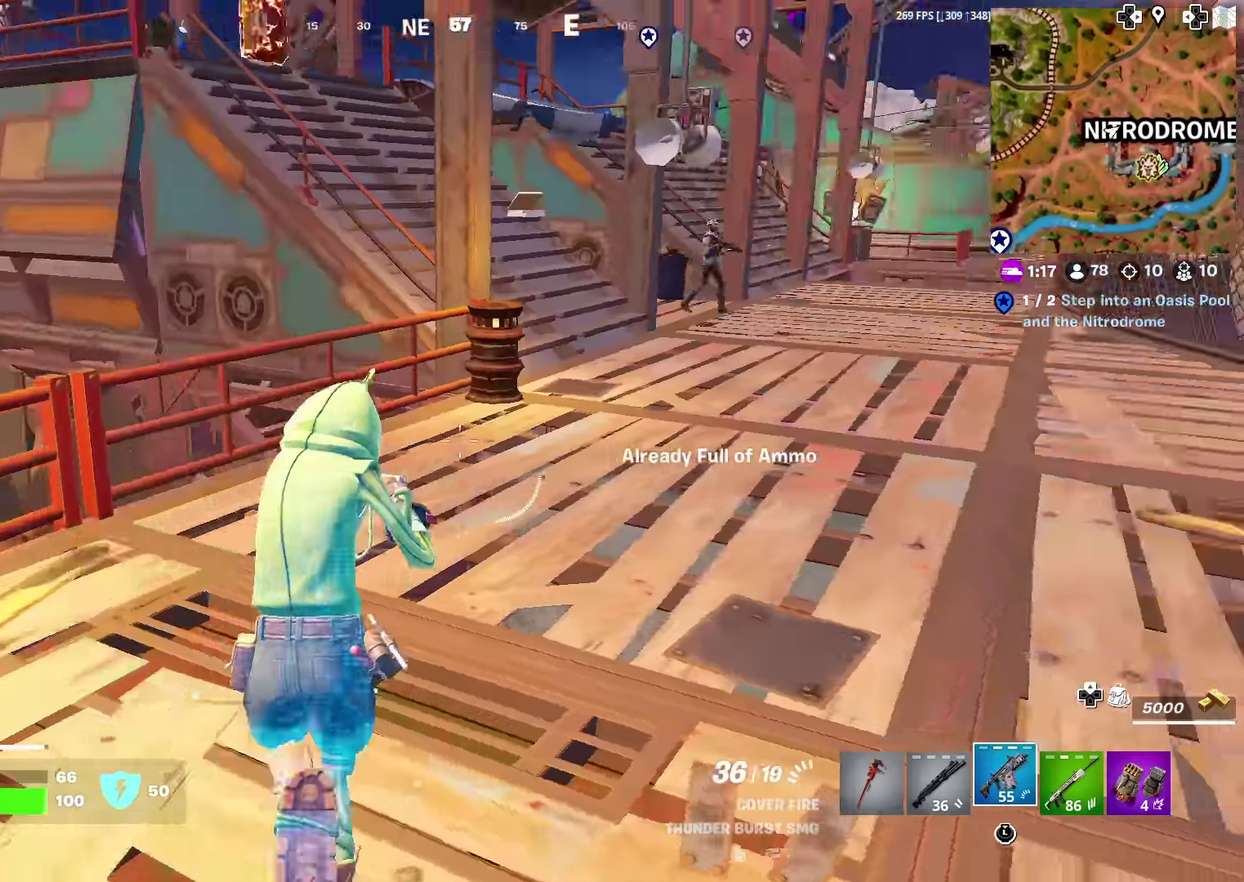
{"dt_ms": 500, "buttons": [], "left_stick": "up-left", "right_stick": "center", "events": [[84, "right_stick", "right"], [183, "right_stick", "center"], [434, "left_stick", "up-left"]]}
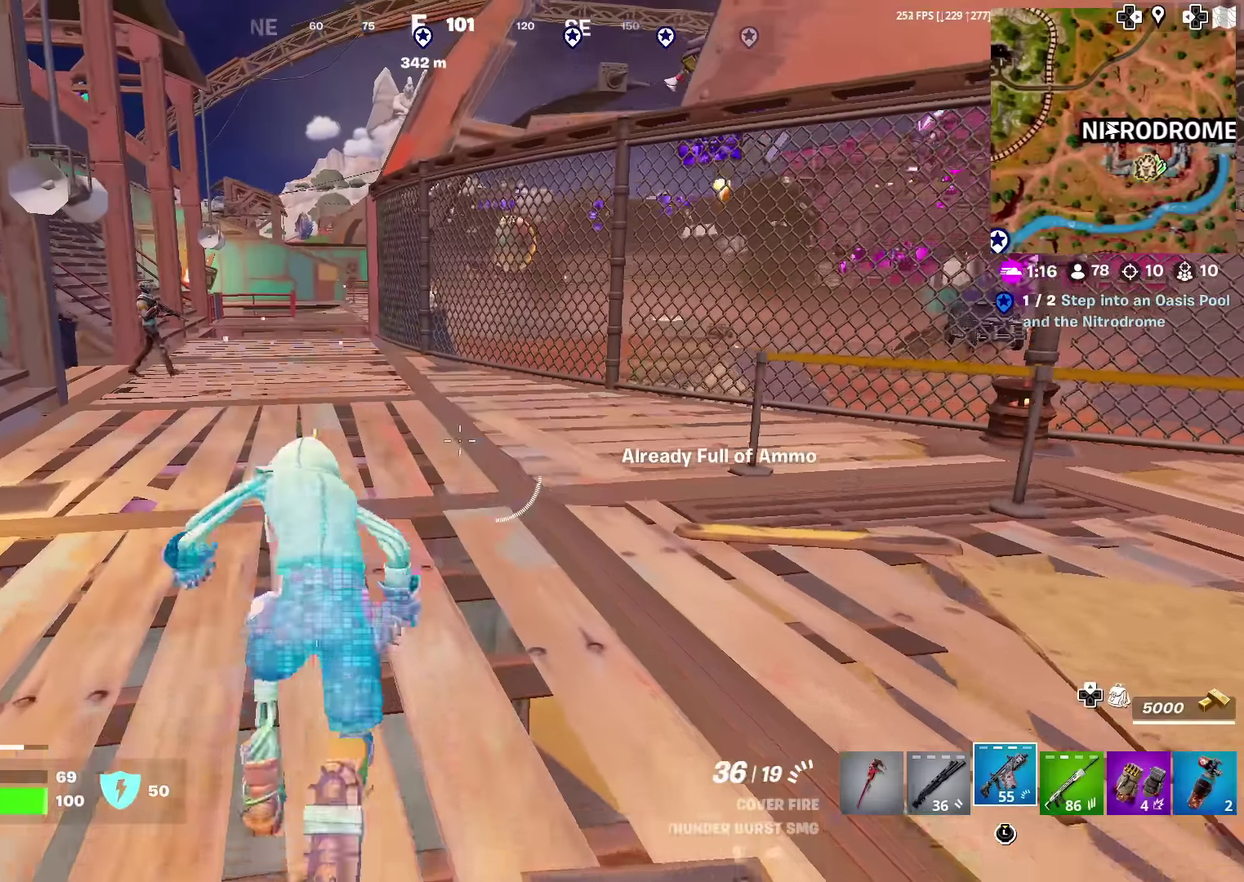
{"dt_ms": 501, "buttons": [], "left_stick": "up", "right_stick": "center", "events": [[184, "right_stick", "up-left"], [251, "right_stick", "center"], [467, "left_stick", "up"]]}
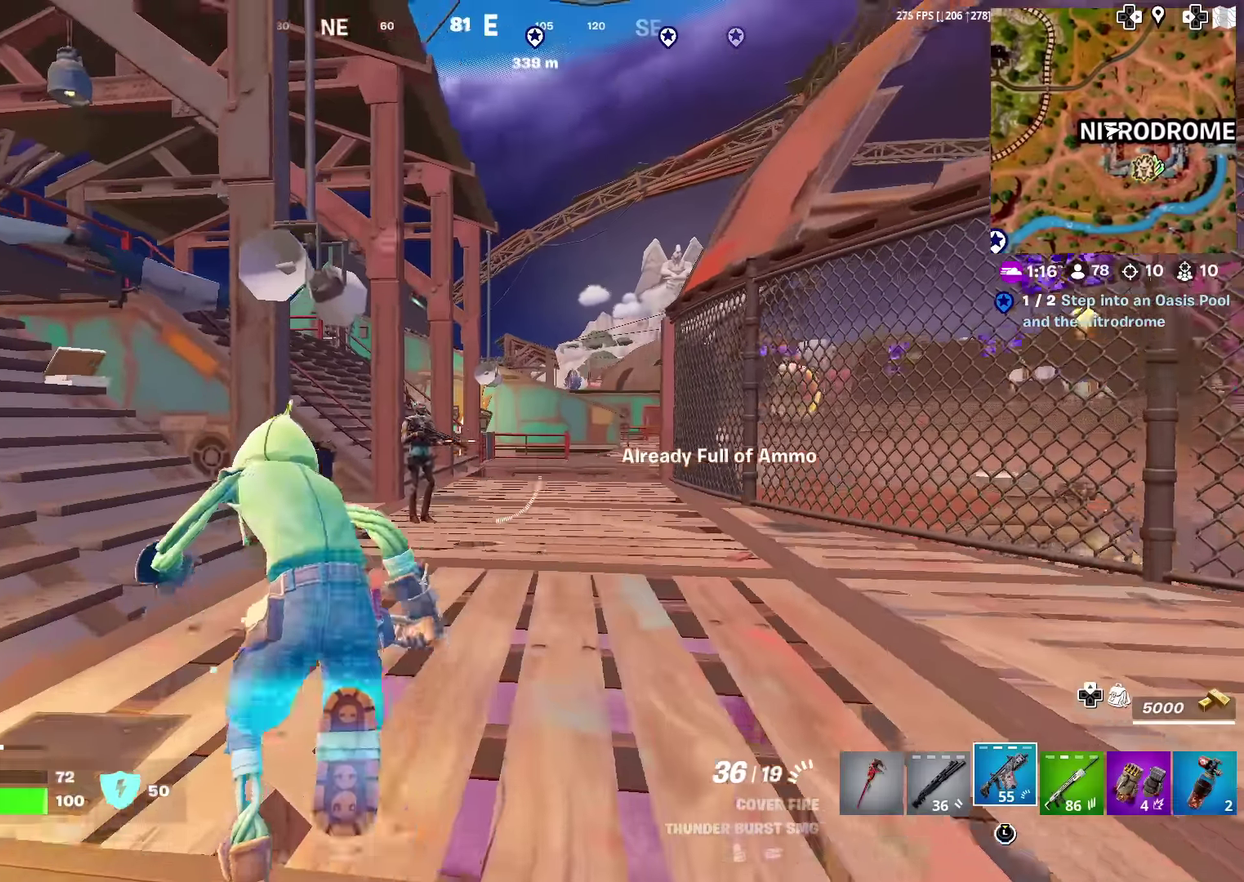
{"dt_ms": 400, "buttons": ["R2"], "left_stick": "up-left", "right_stick": "center", "events": [[83, "R2", "down"], [183, "R2", "up"], [217, "left_stick", "up-left"], [350, "R2", "down"]]}
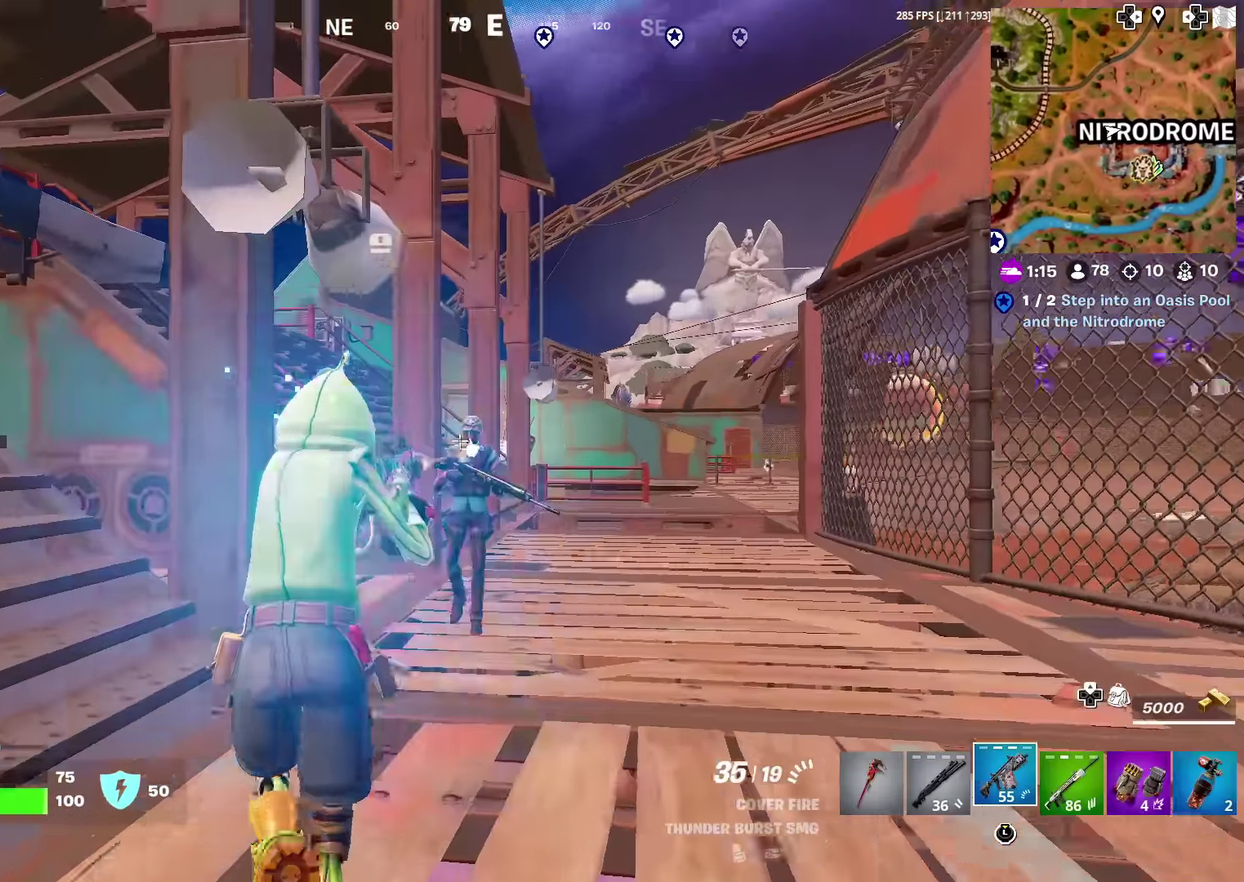
{"dt_ms": 601, "buttons": ["R2"], "left_stick": "up", "right_stick": "center", "events": [[34, "left_stick", "up"]]}
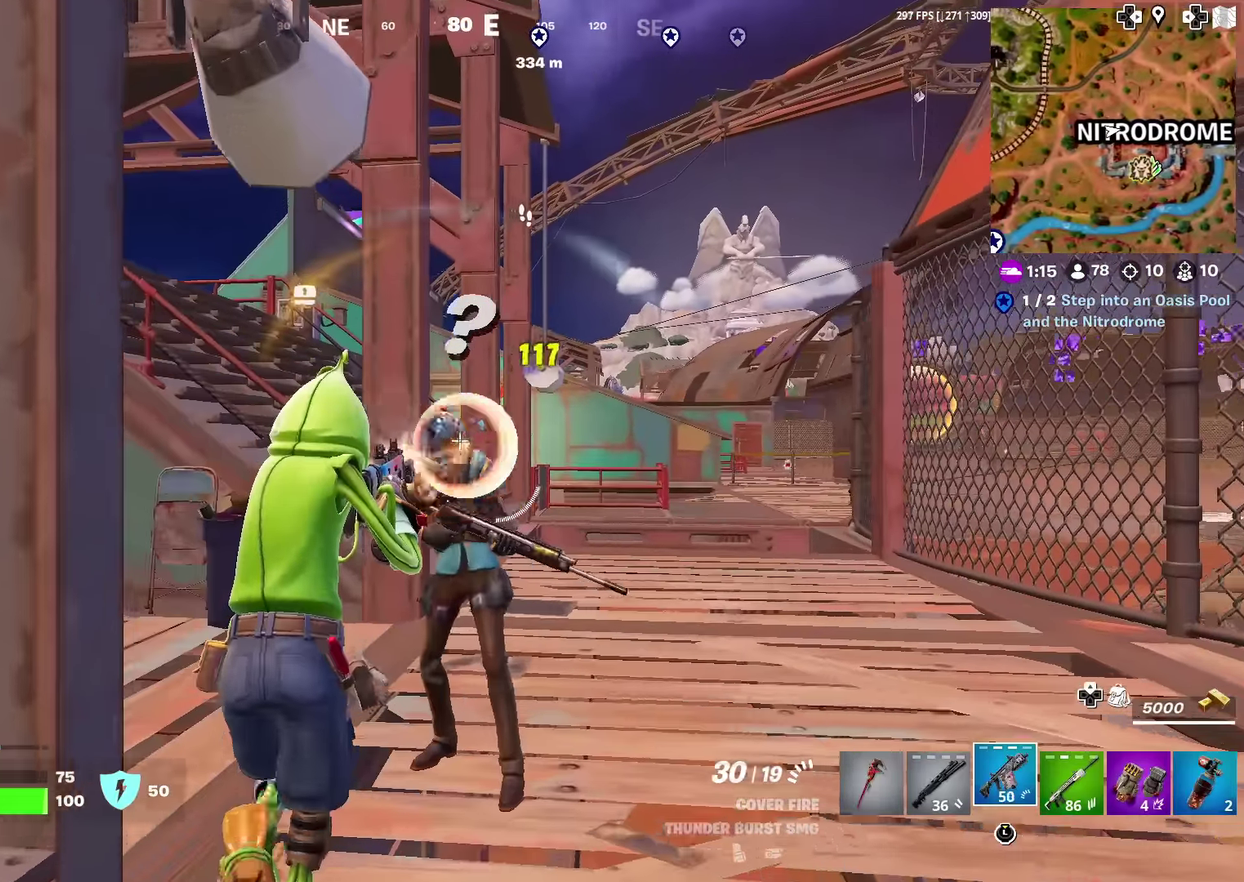
{"dt_ms": 400, "buttons": [], "left_stick": "right", "right_stick": "down-left", "events": [[133, "left_stick", "center"], [233, "left_stick", "down"], [317, "left_stick", "down-right"], [367, "R2", "up"], [367, "right_stick", "down-left"], [384, "left_stick", "right"]]}
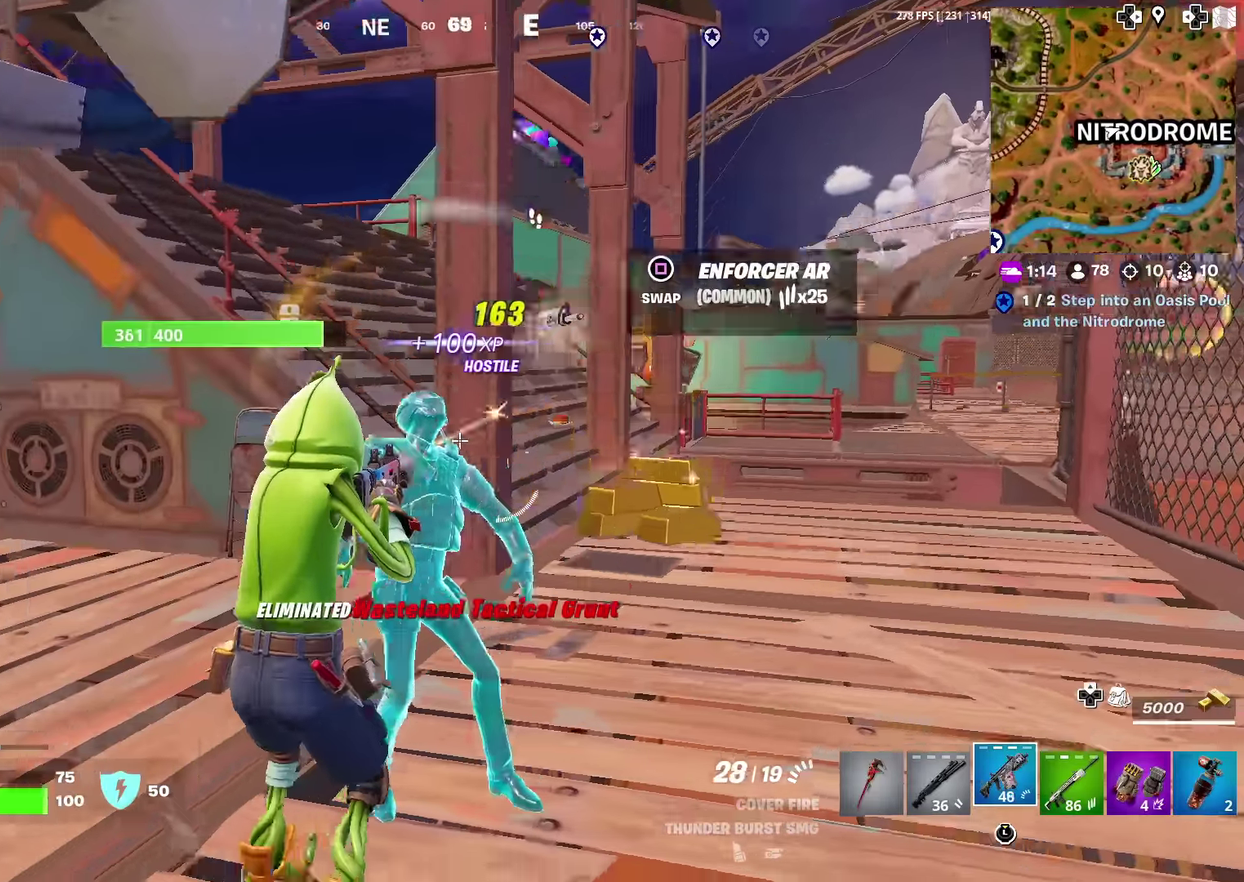
{"dt_ms": 601, "buttons": [], "left_stick": "up", "right_stick": "center"}
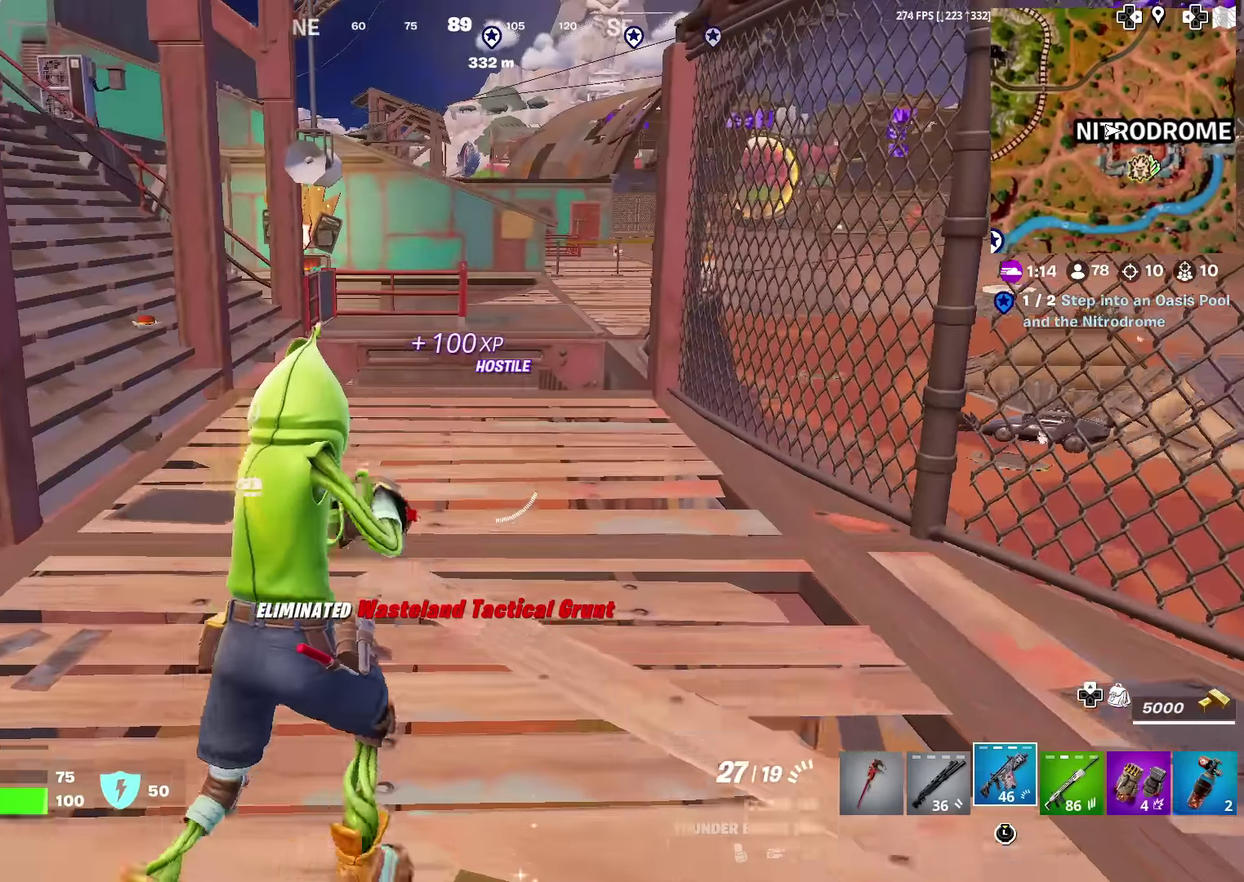
{"dt_ms": 300, "buttons": [], "left_stick": "up", "right_stick": "center", "events": []}
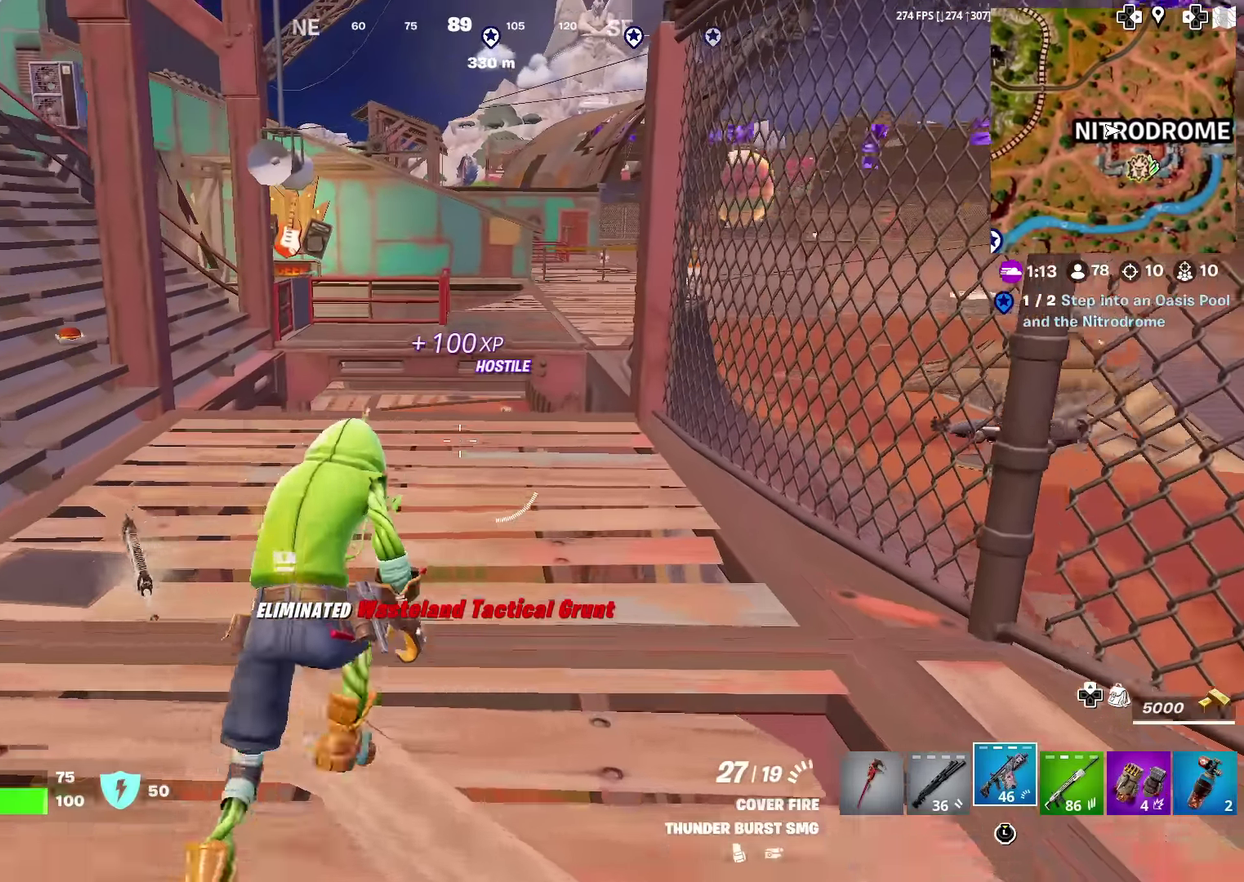
{"dt_ms": 701, "buttons": [], "left_stick": "up", "right_stick": "center", "events": []}
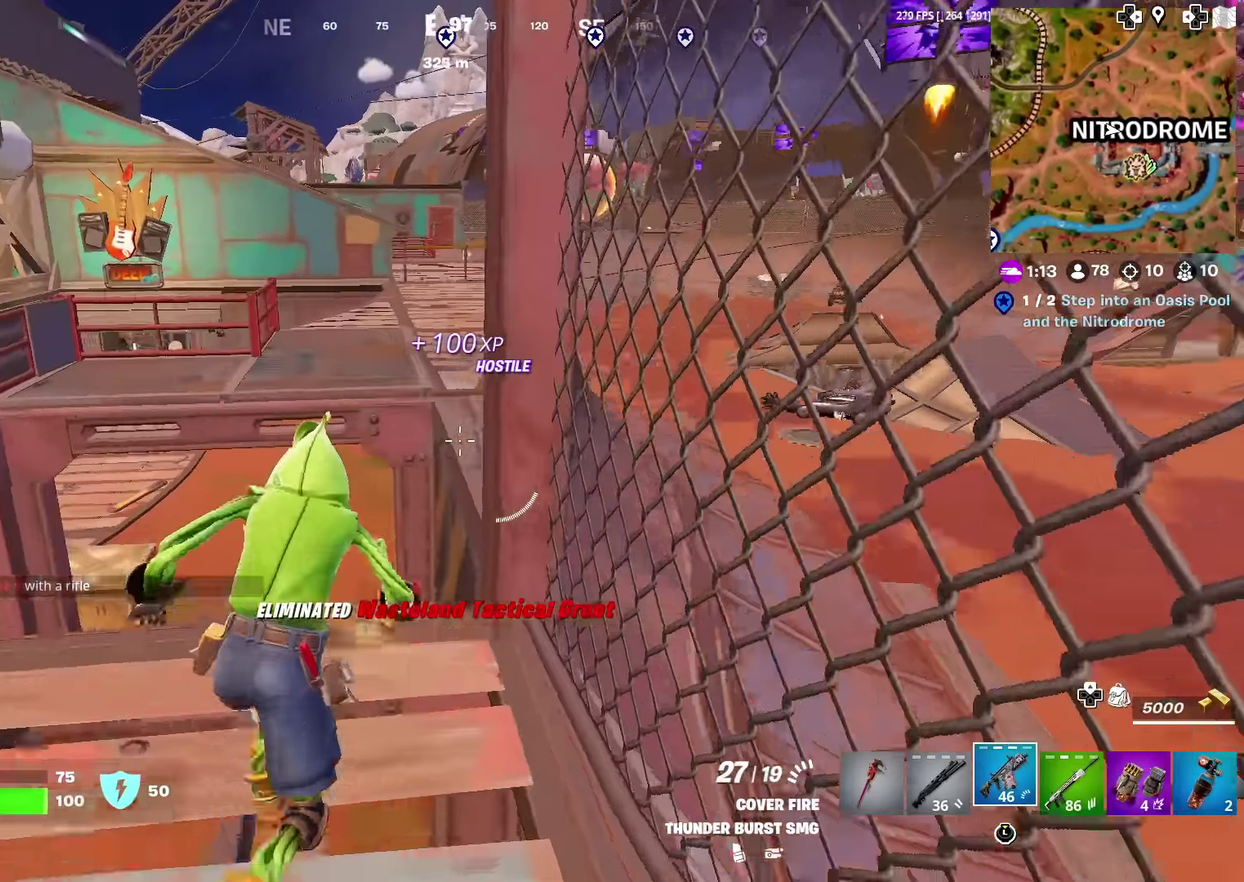
{"dt_ms": 300, "buttons": [], "left_stick": "up", "right_stick": "center", "events": [[117, "CROSS", "down"], [200, "CROSS", "up"]]}
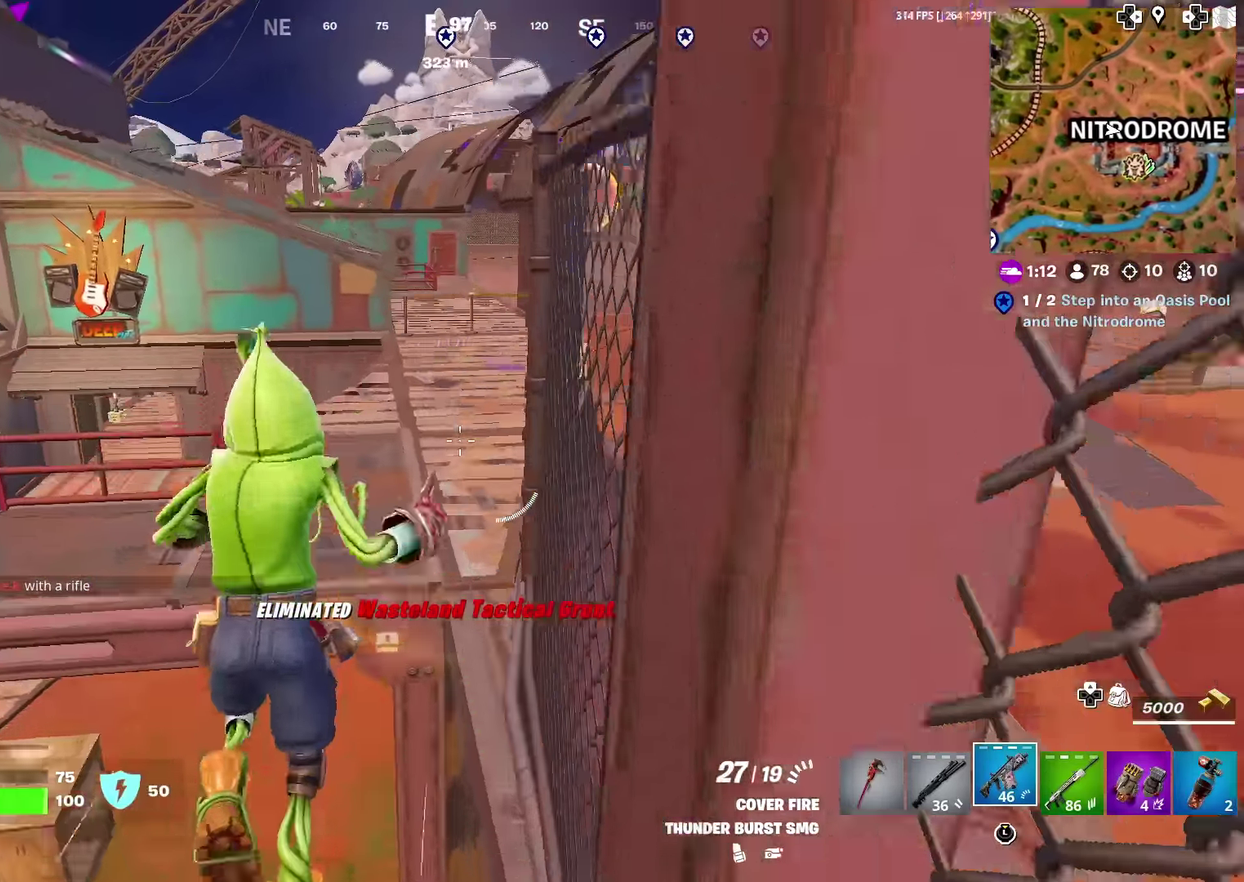
{"dt_ms": 901, "buttons": [], "left_stick": "up-right", "right_stick": "center", "events": [[50, "left_stick", "center"], [351, "left_stick", "up-right"], [467, "left_stick", "center"], [667, "left_stick", "up-right"]]}